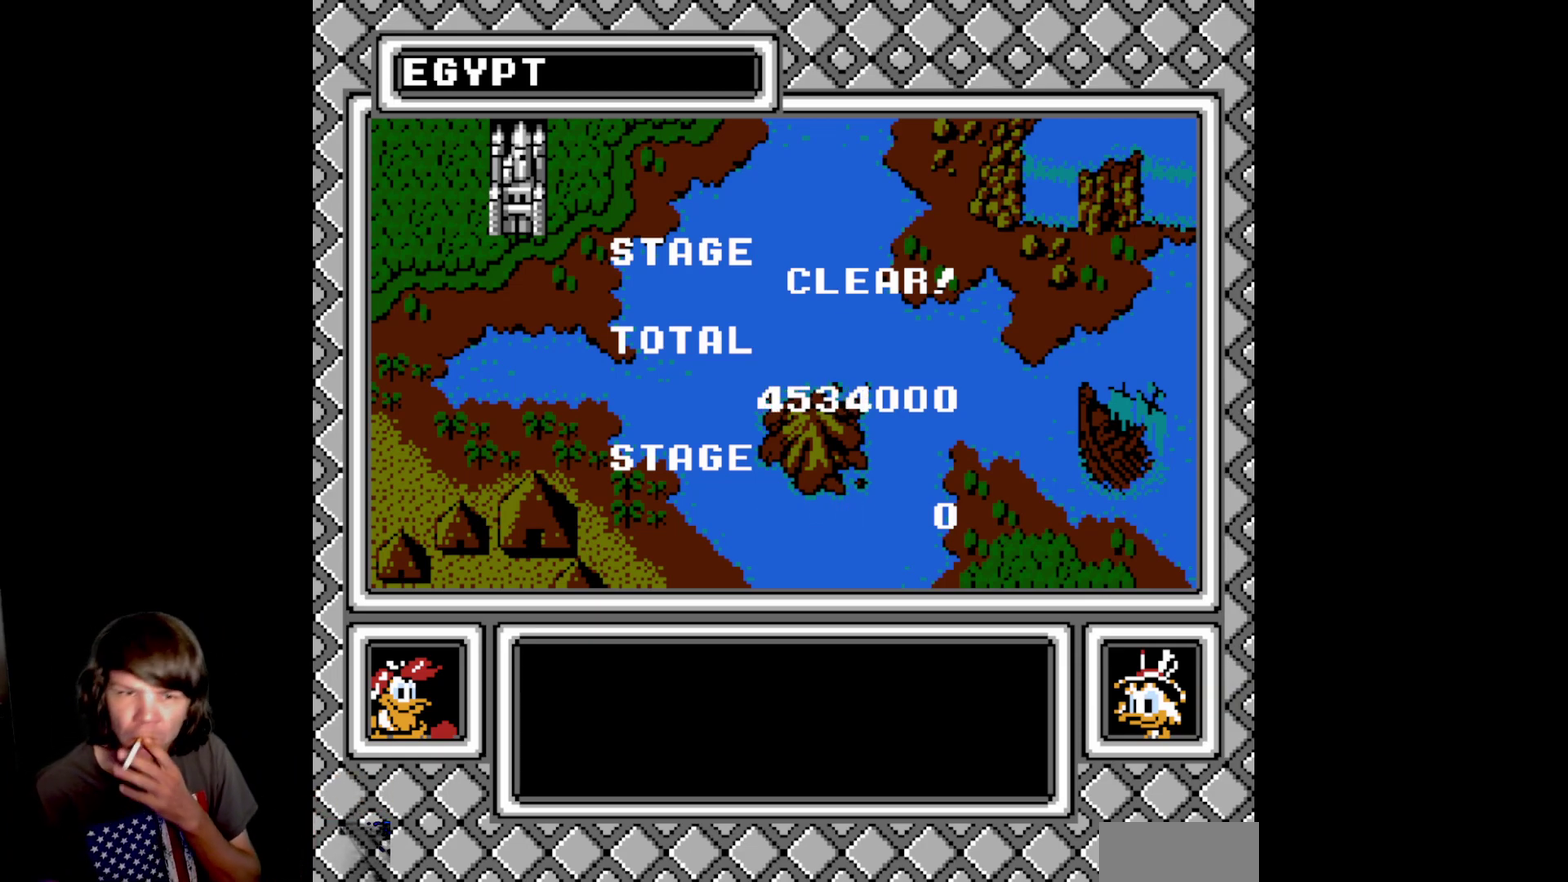
Gameplay with a controller (Nintendo layout); each line is a JSON object with the inputs held at the frame after it. "events" lists button and stick changes between this image and that frame as [ms after this image, input, new state], when the widget could be followed in between. Not read: L3 R3.
{"buttons": [], "events": [[50, "B", "up"]]}
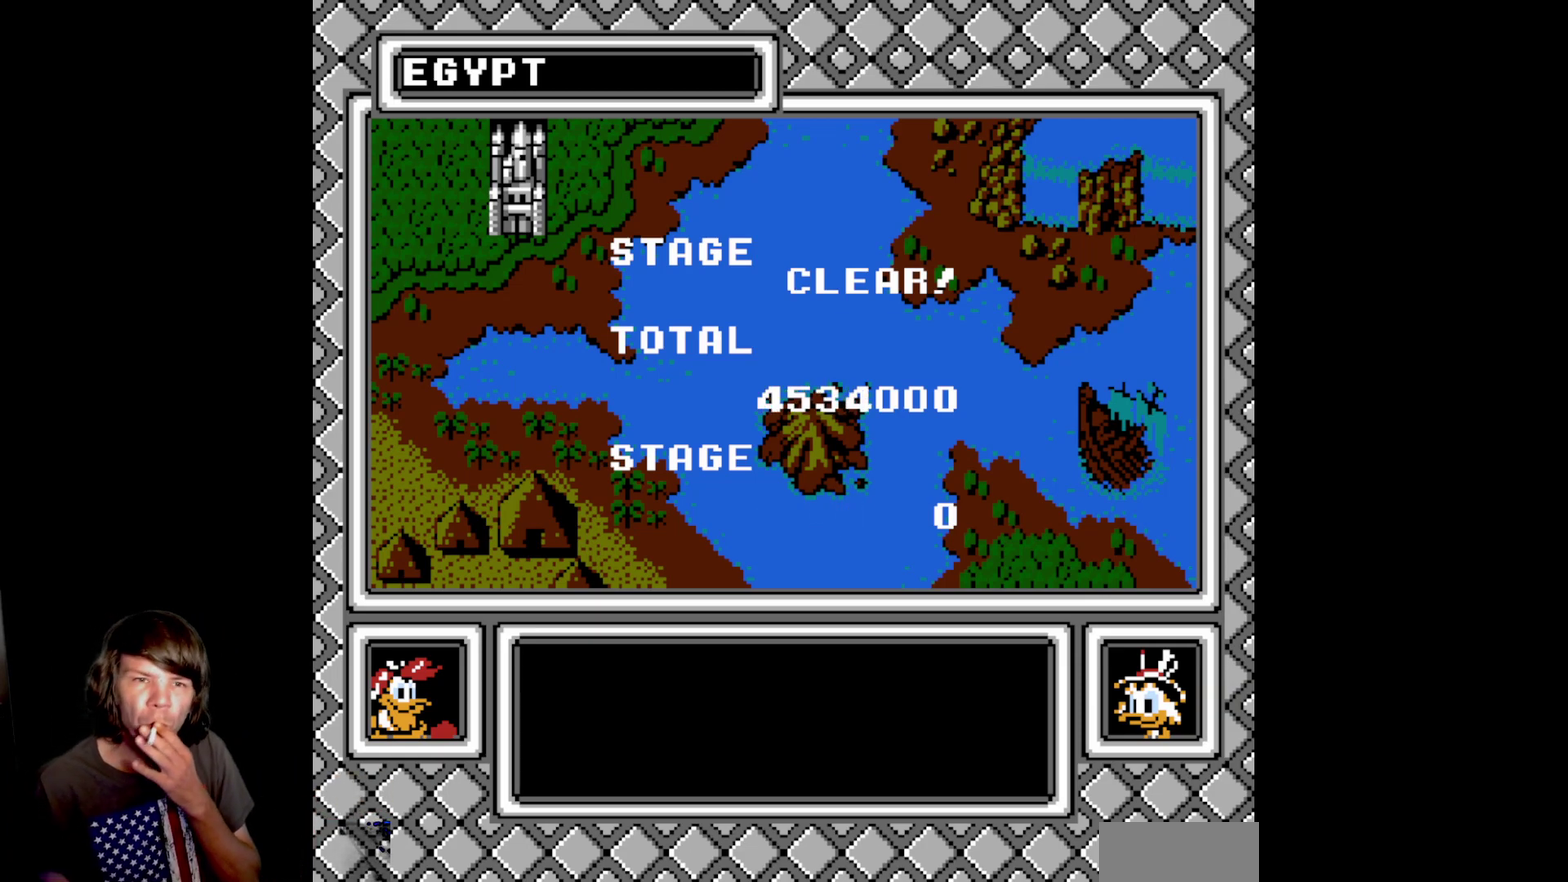
{"buttons": [], "events": []}
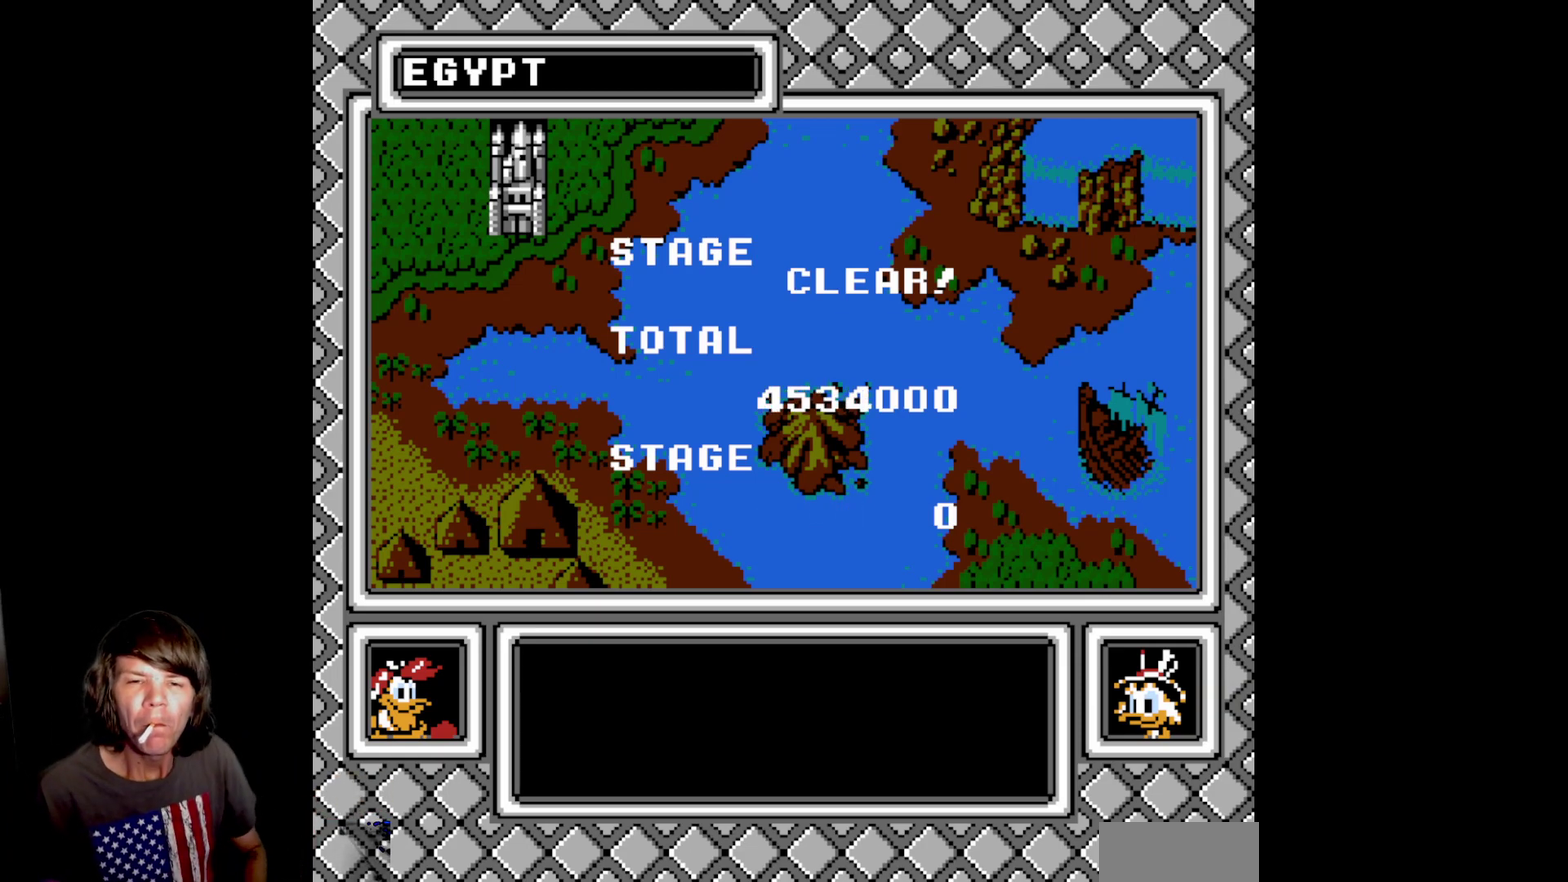
{"buttons": [], "events": [[67, "B", "down"], [317, "B", "up"]]}
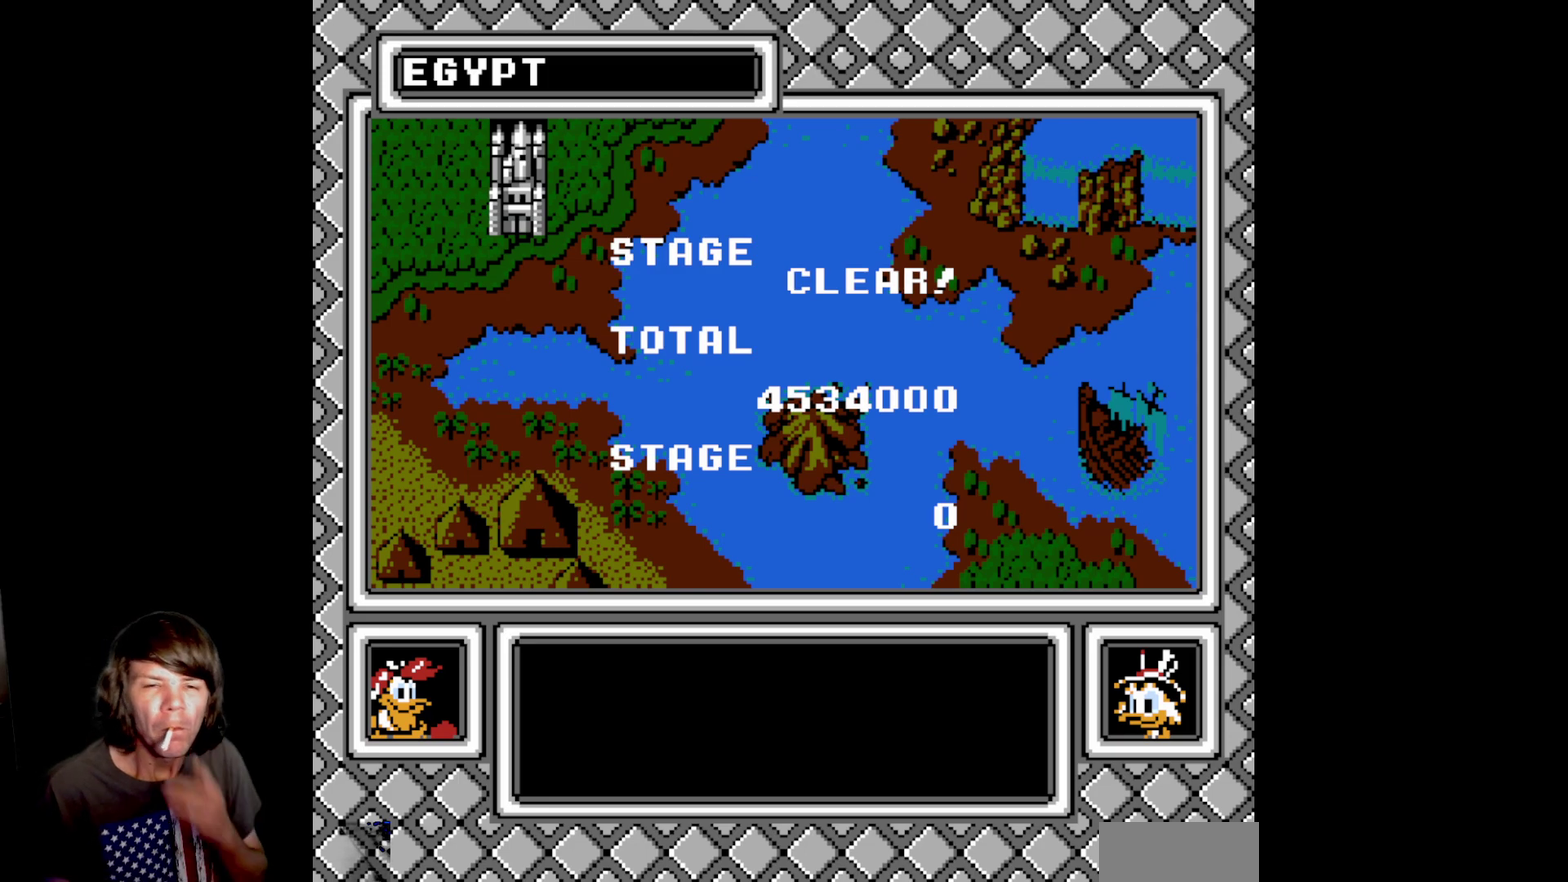
{"buttons": [], "events": []}
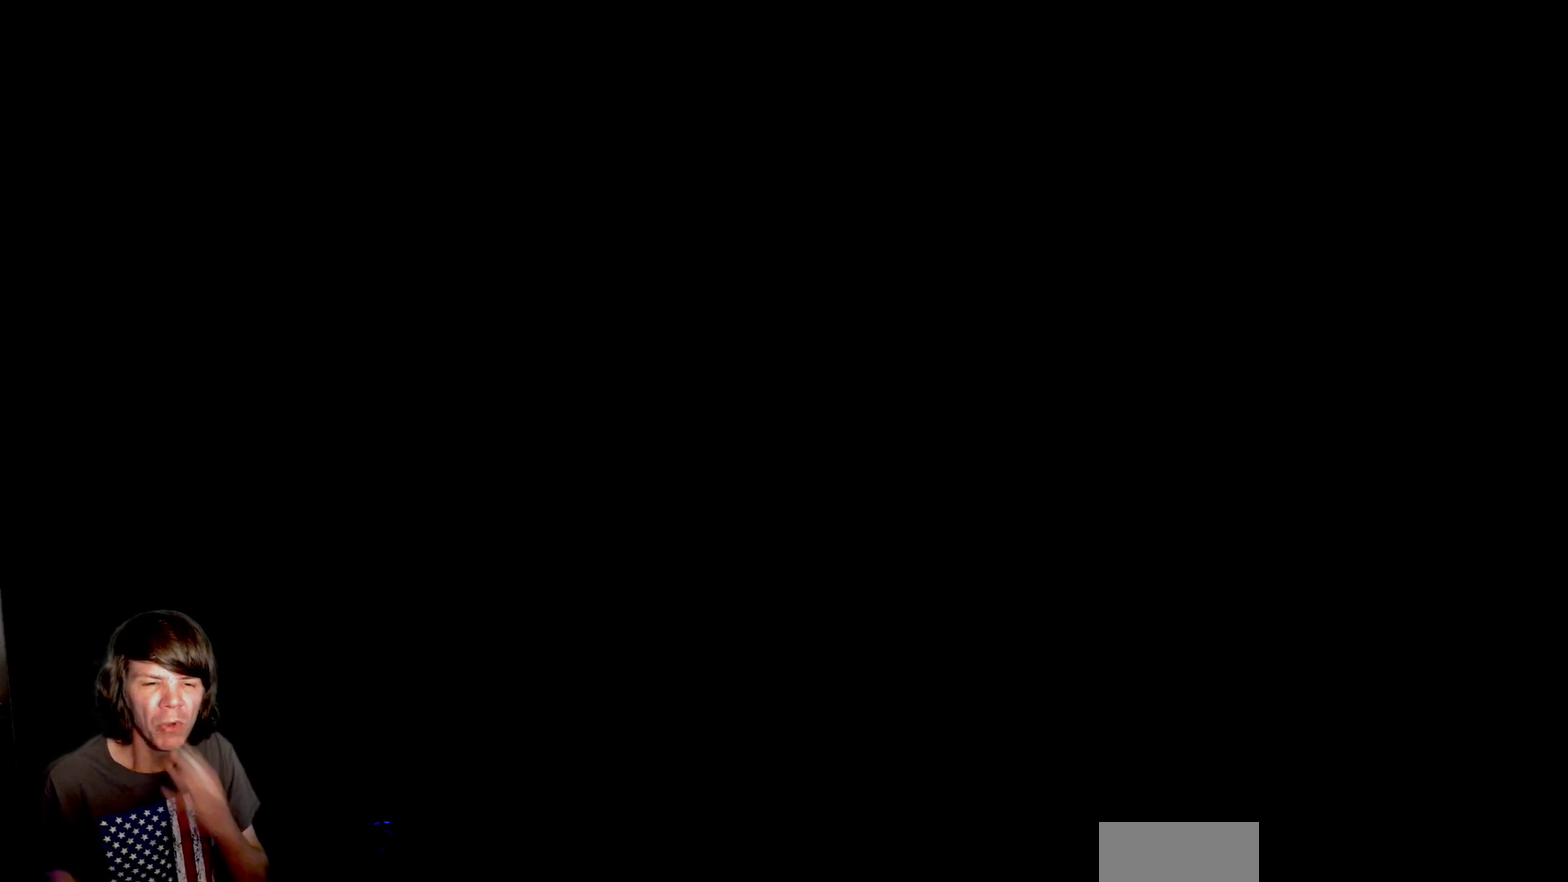
{"buttons": [], "events": []}
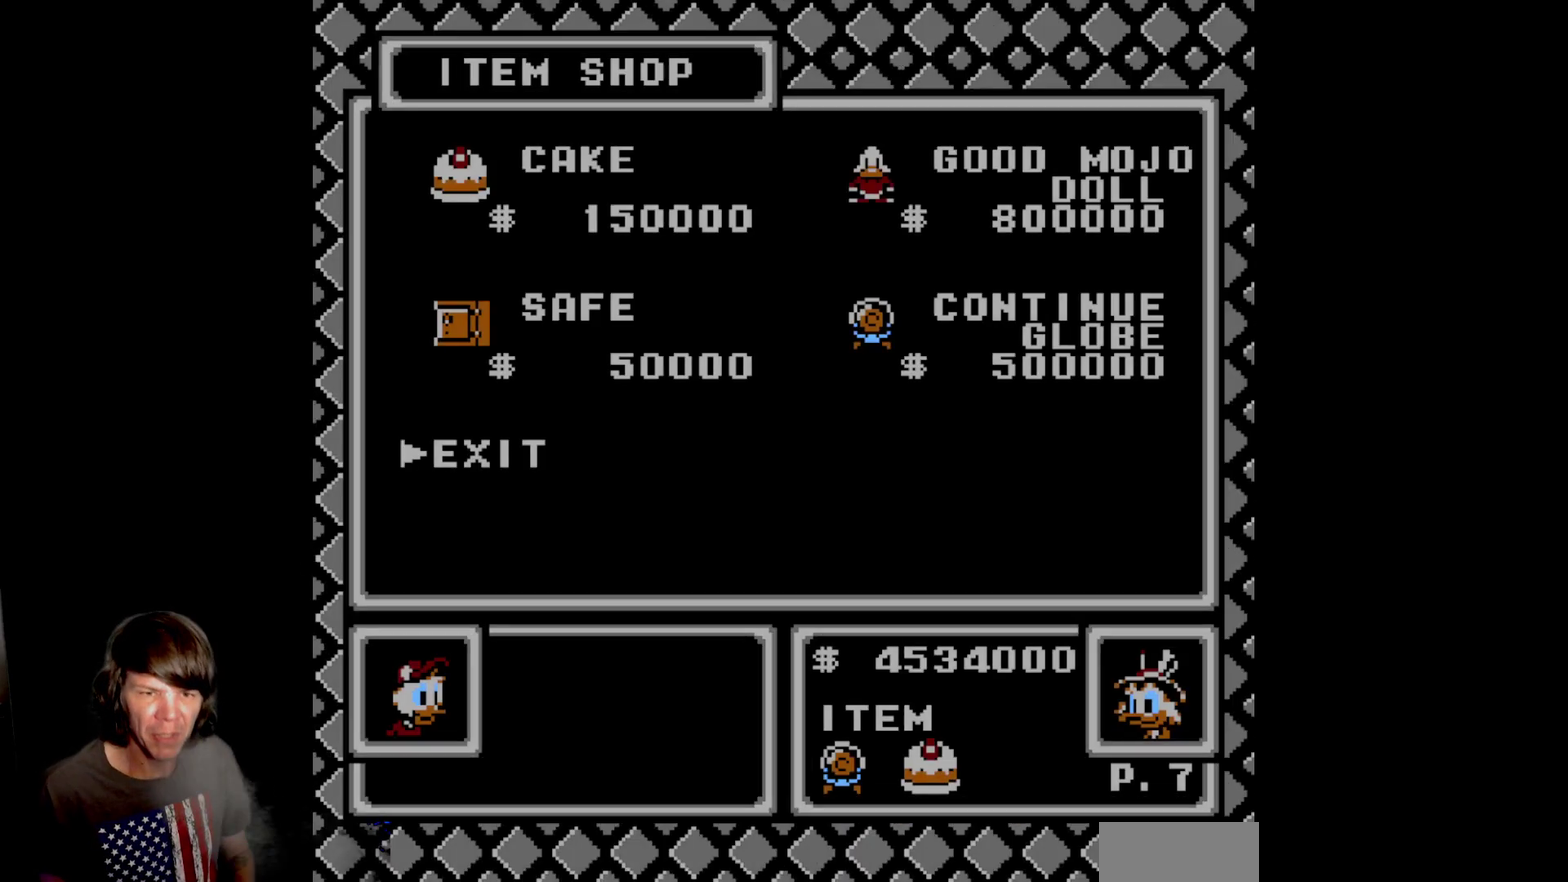
{"buttons": [], "events": []}
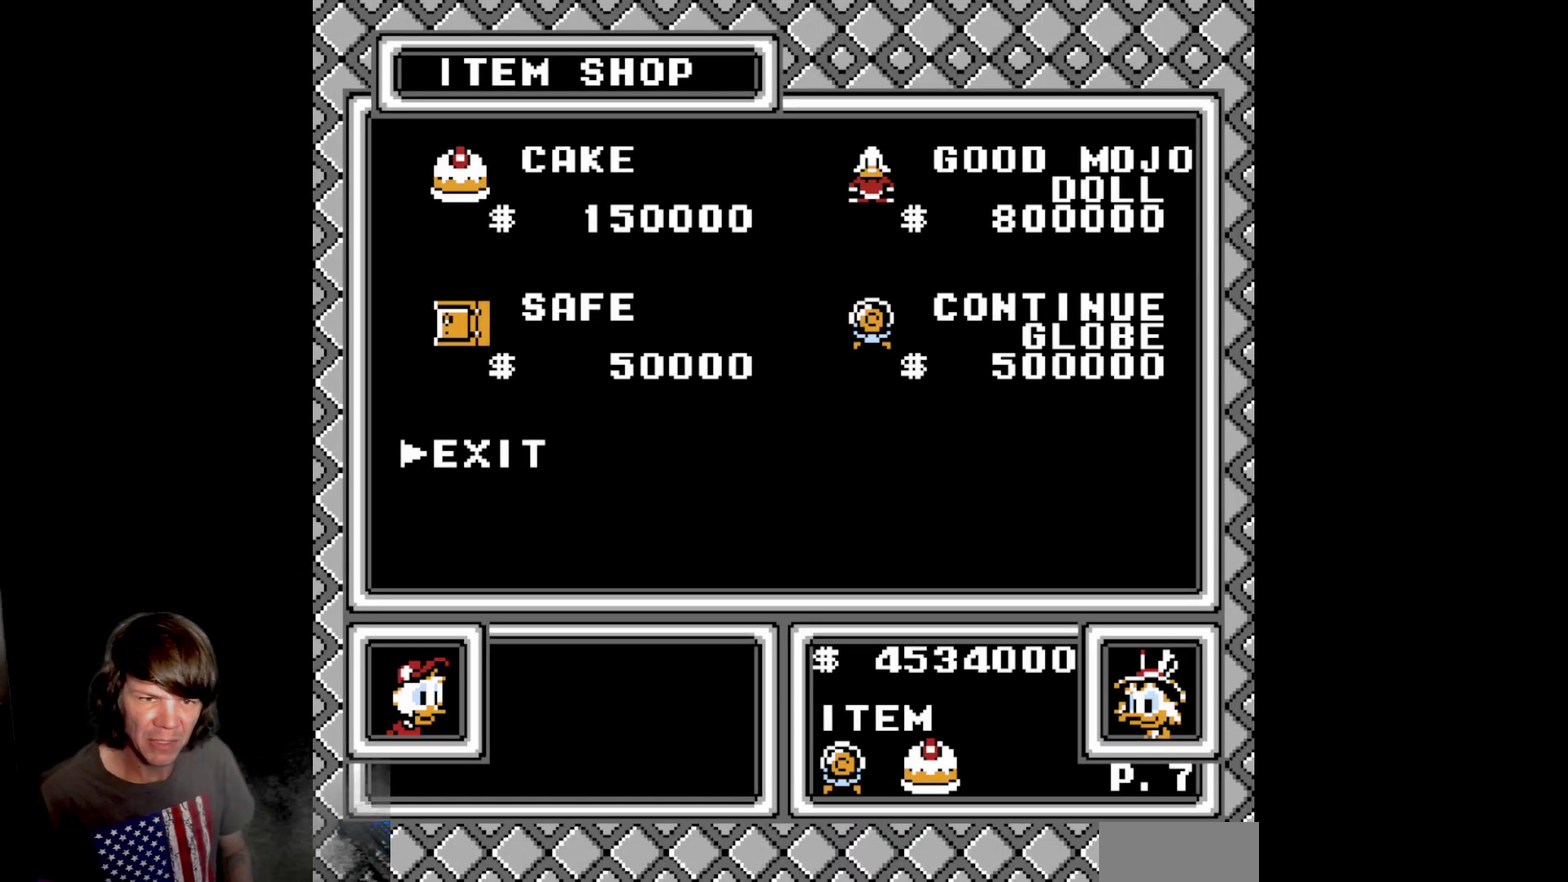
{"buttons": [], "events": [[50, "DPAD_UP", "down"], [217, "DPAD_UP", "up"]]}
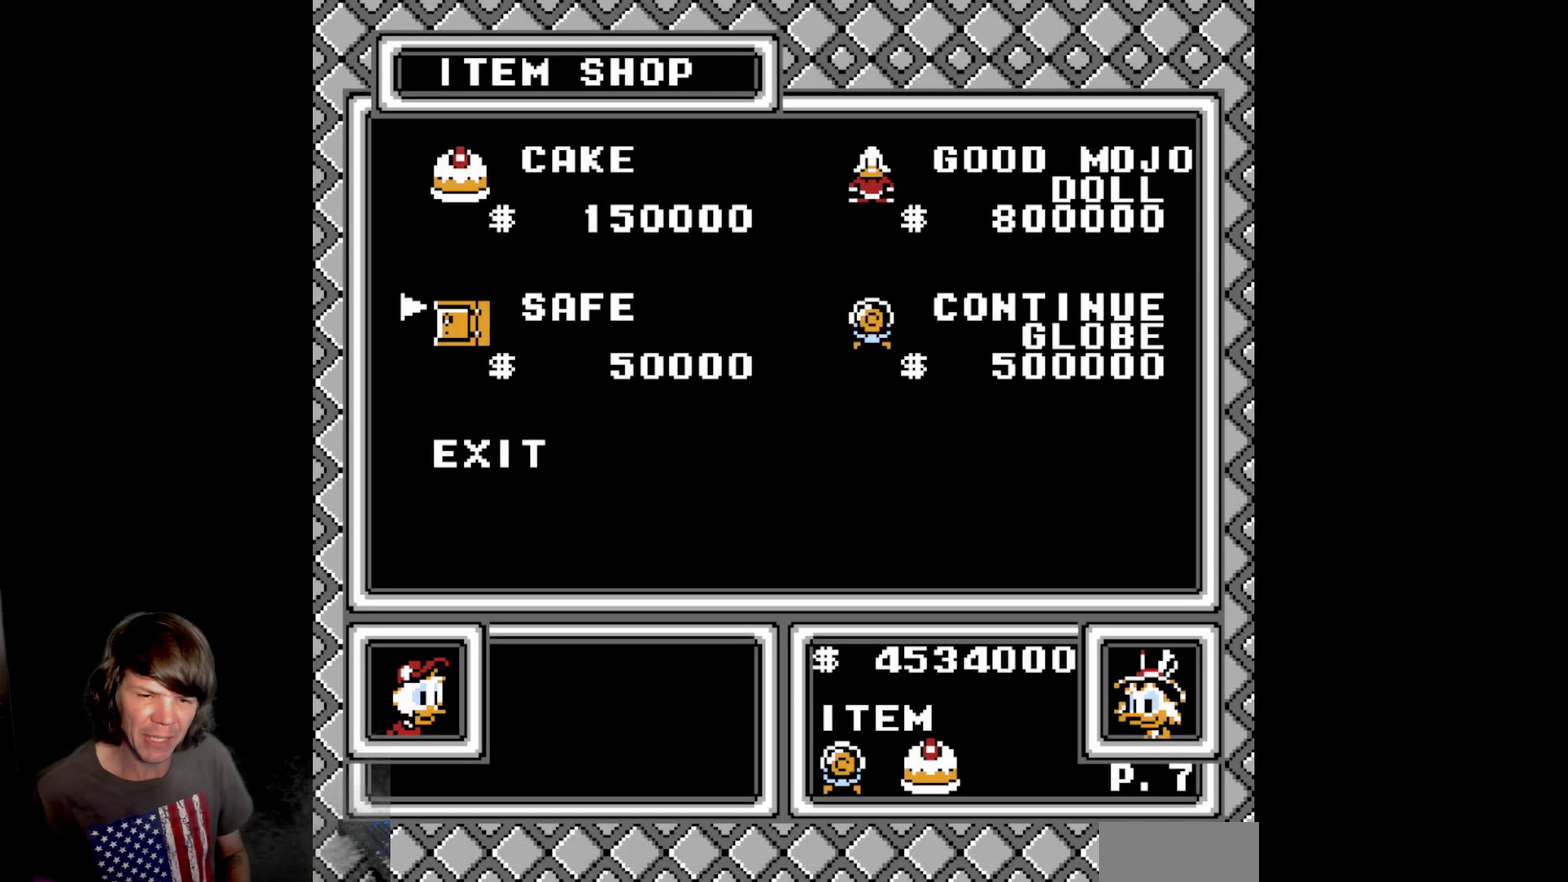
{"buttons": [], "events": []}
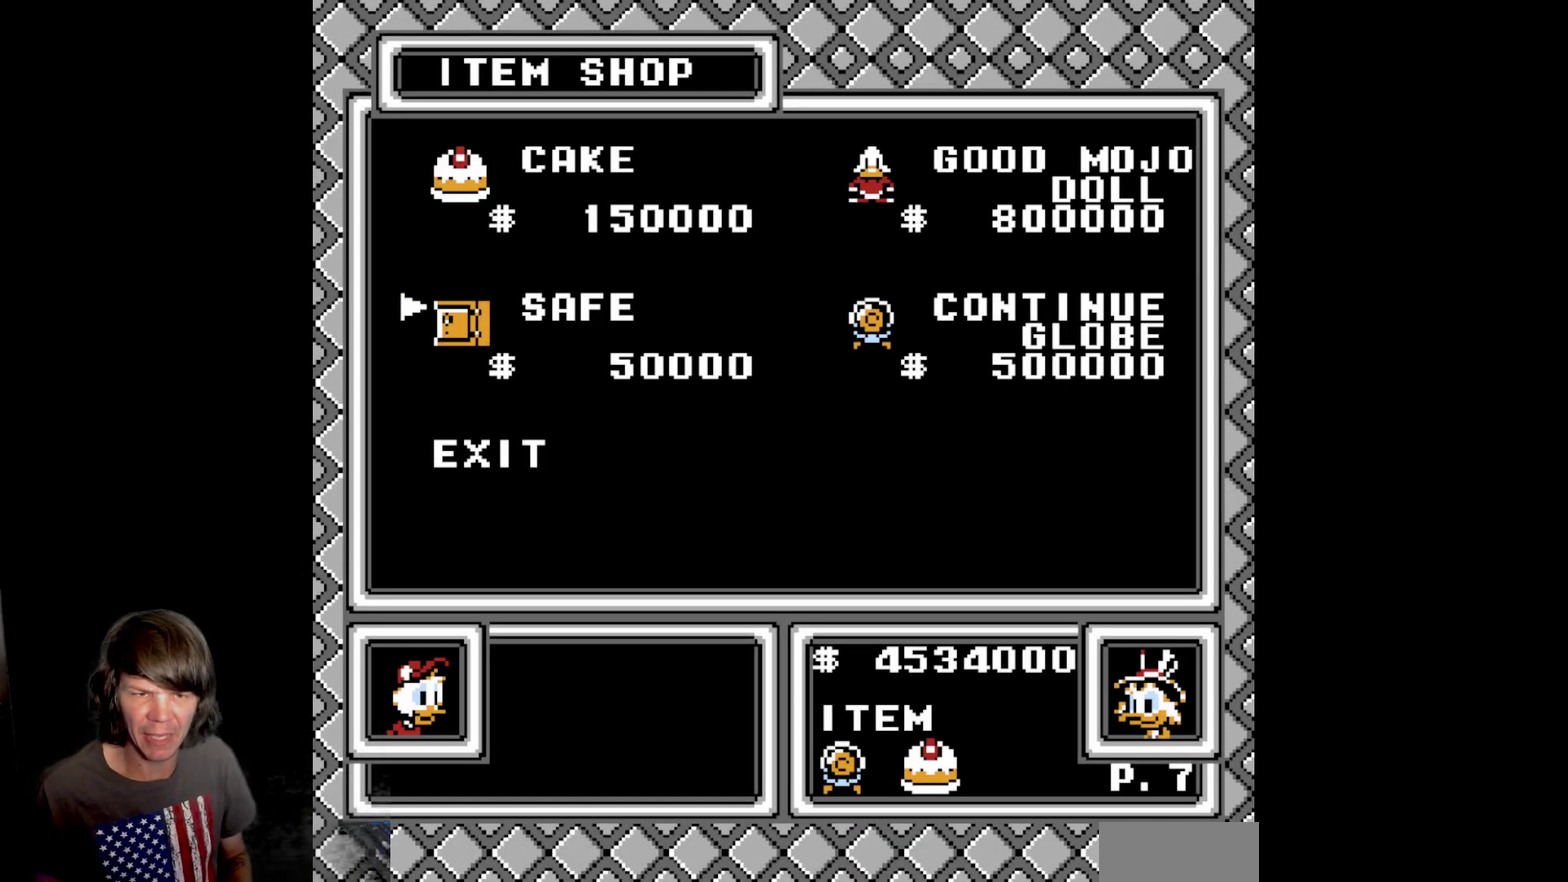
{"buttons": ["A"], "events": [[33, "A", "down"]]}
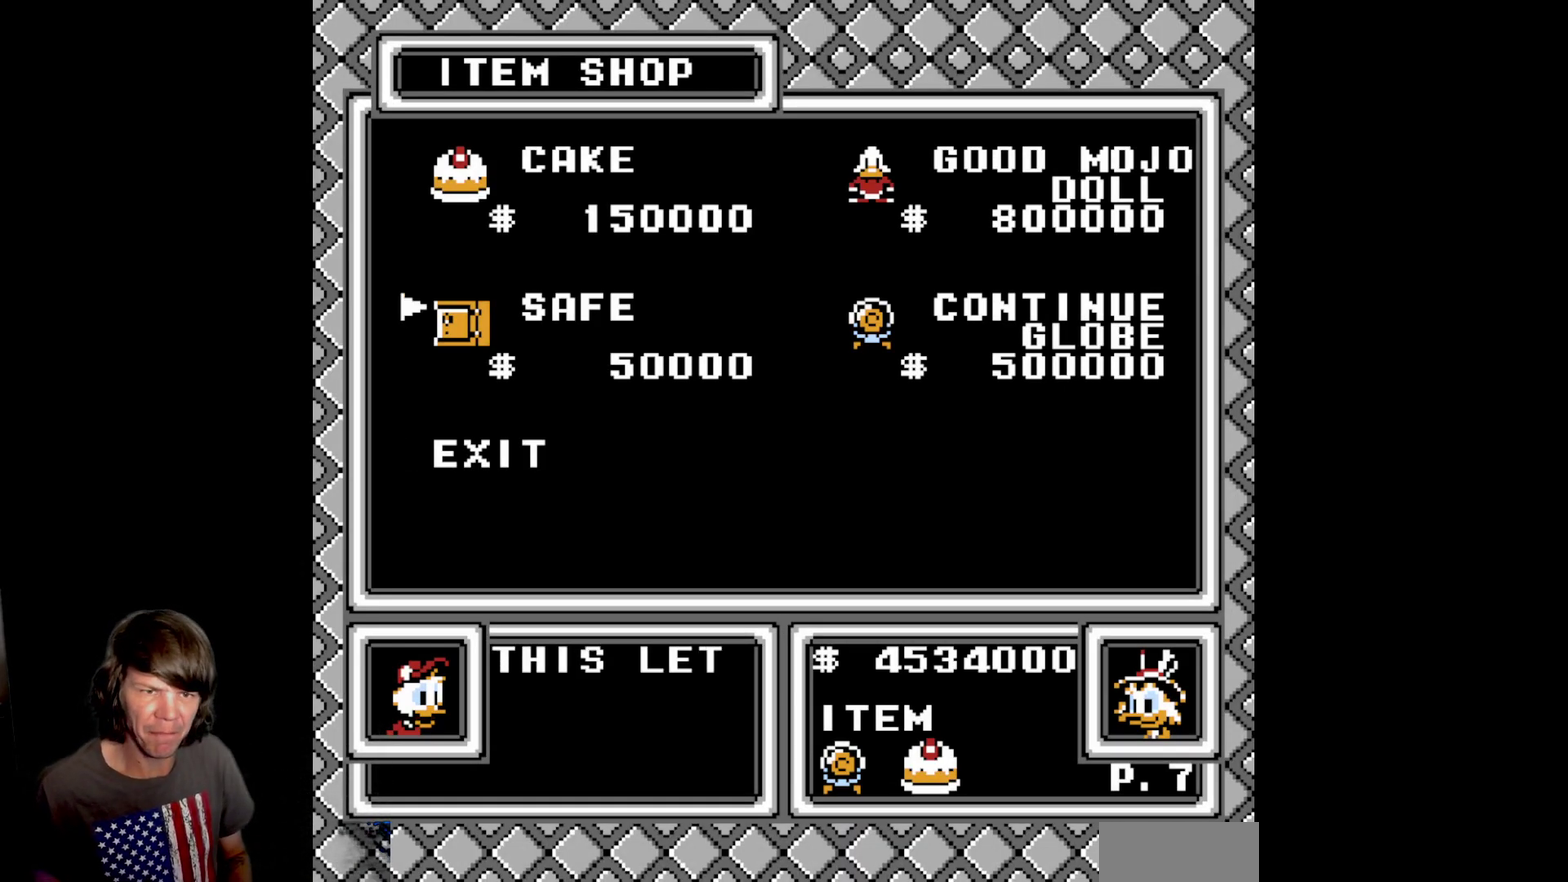
{"buttons": [], "events": [[100, "A", "up"]]}
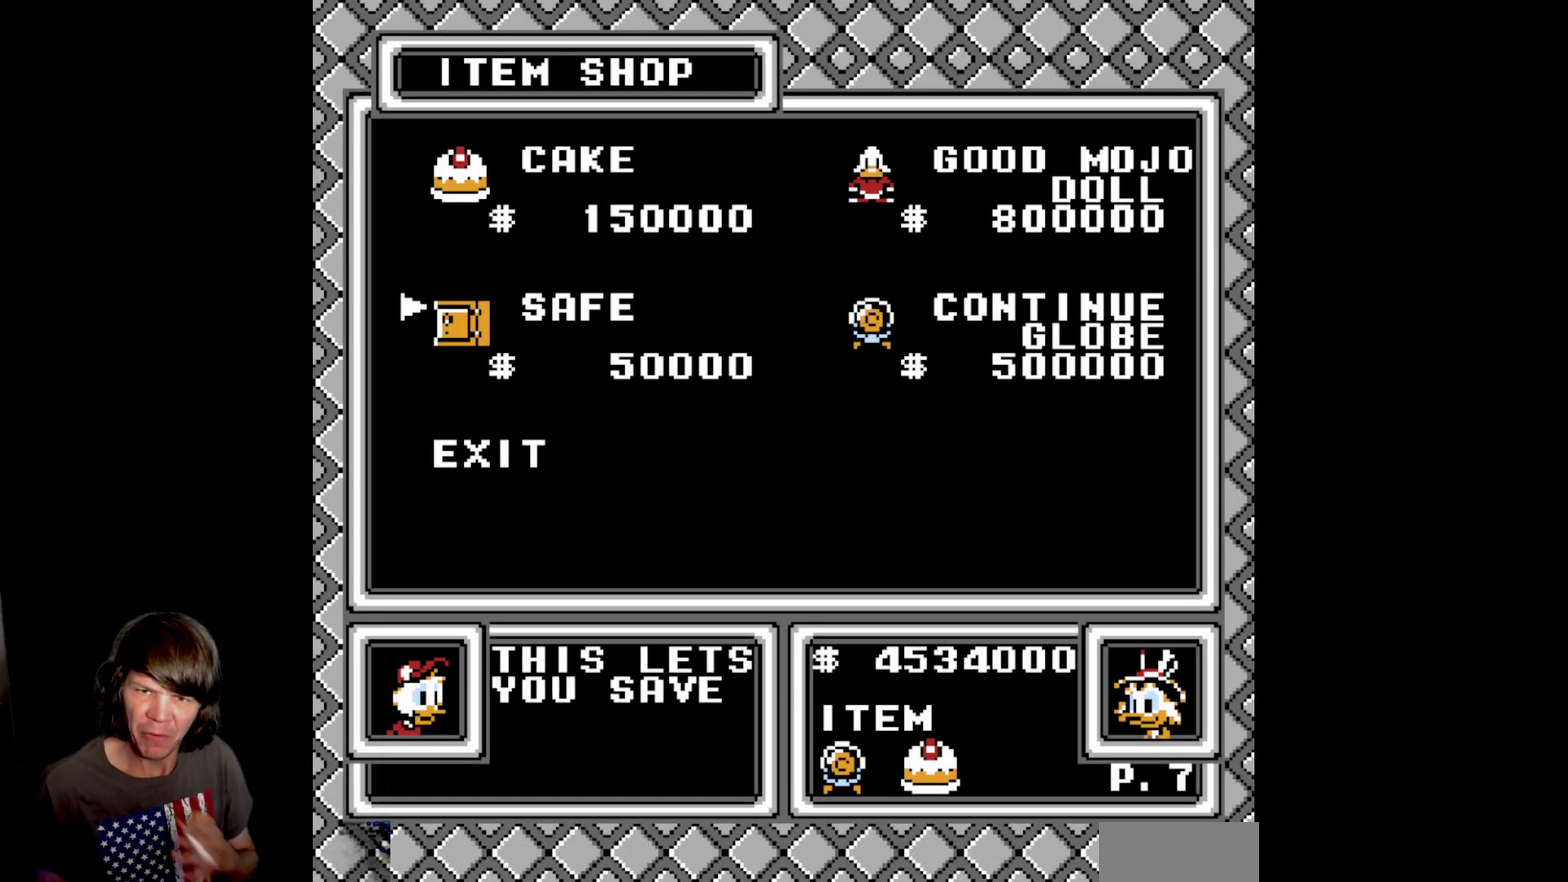
{"buttons": [], "events": []}
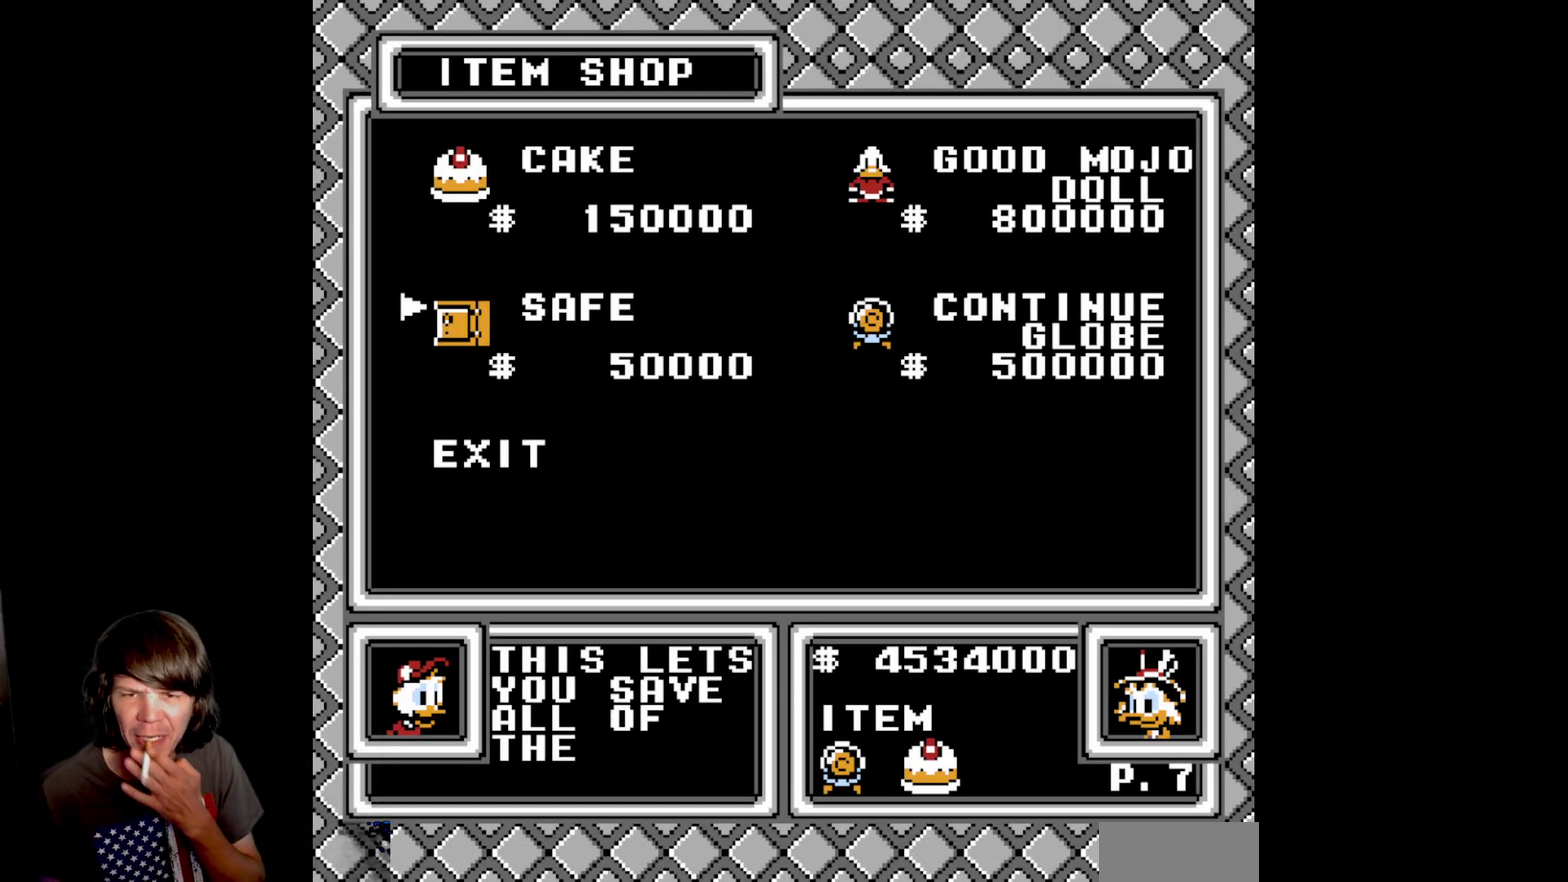
{"buttons": [], "events": []}
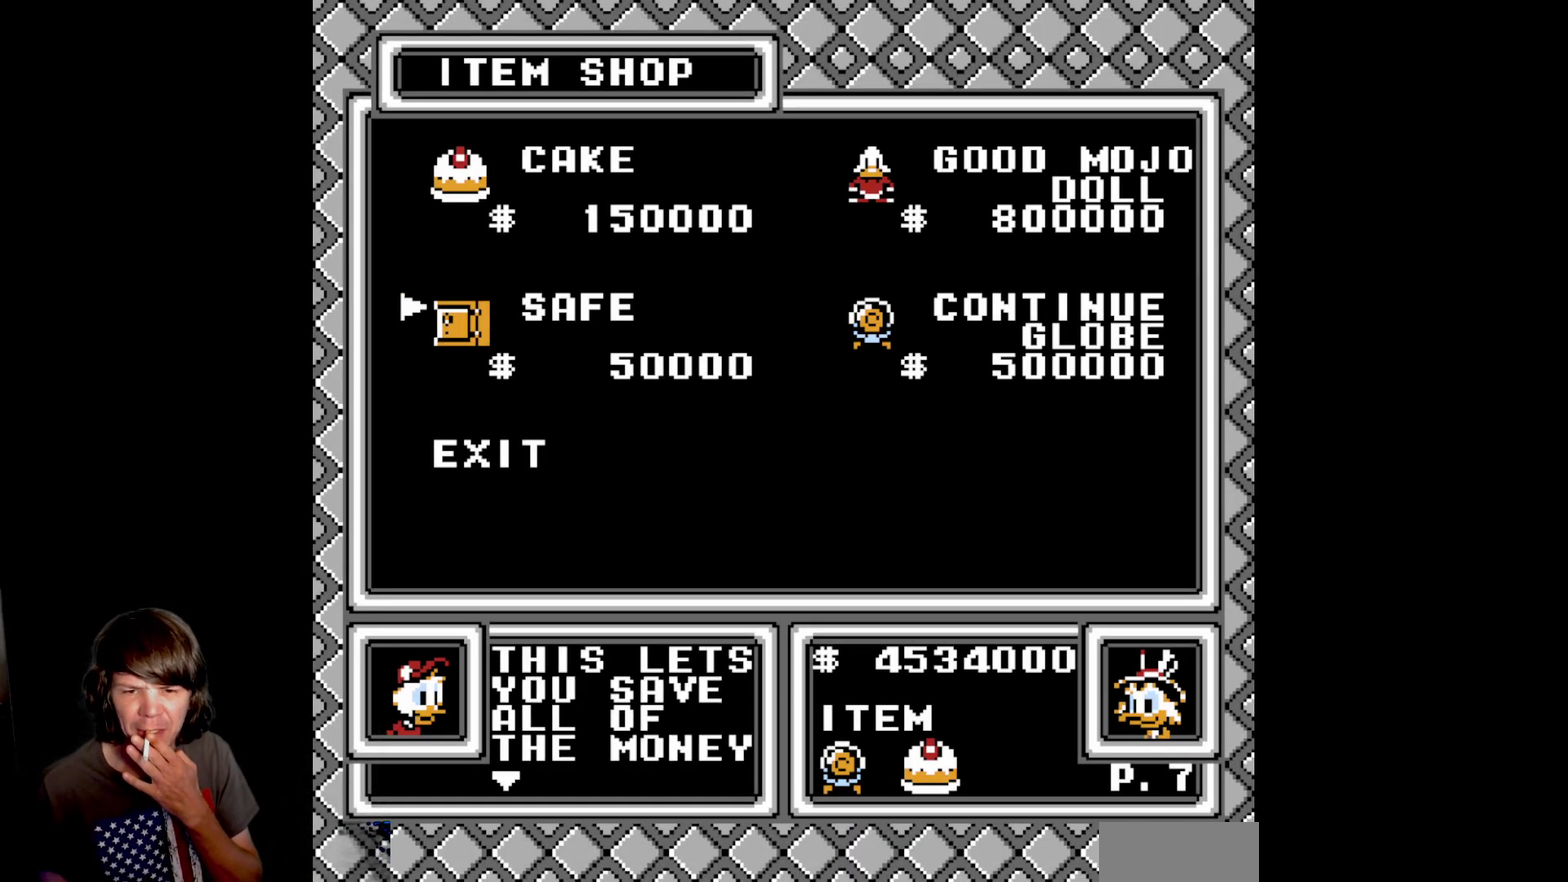
{"buttons": [], "events": []}
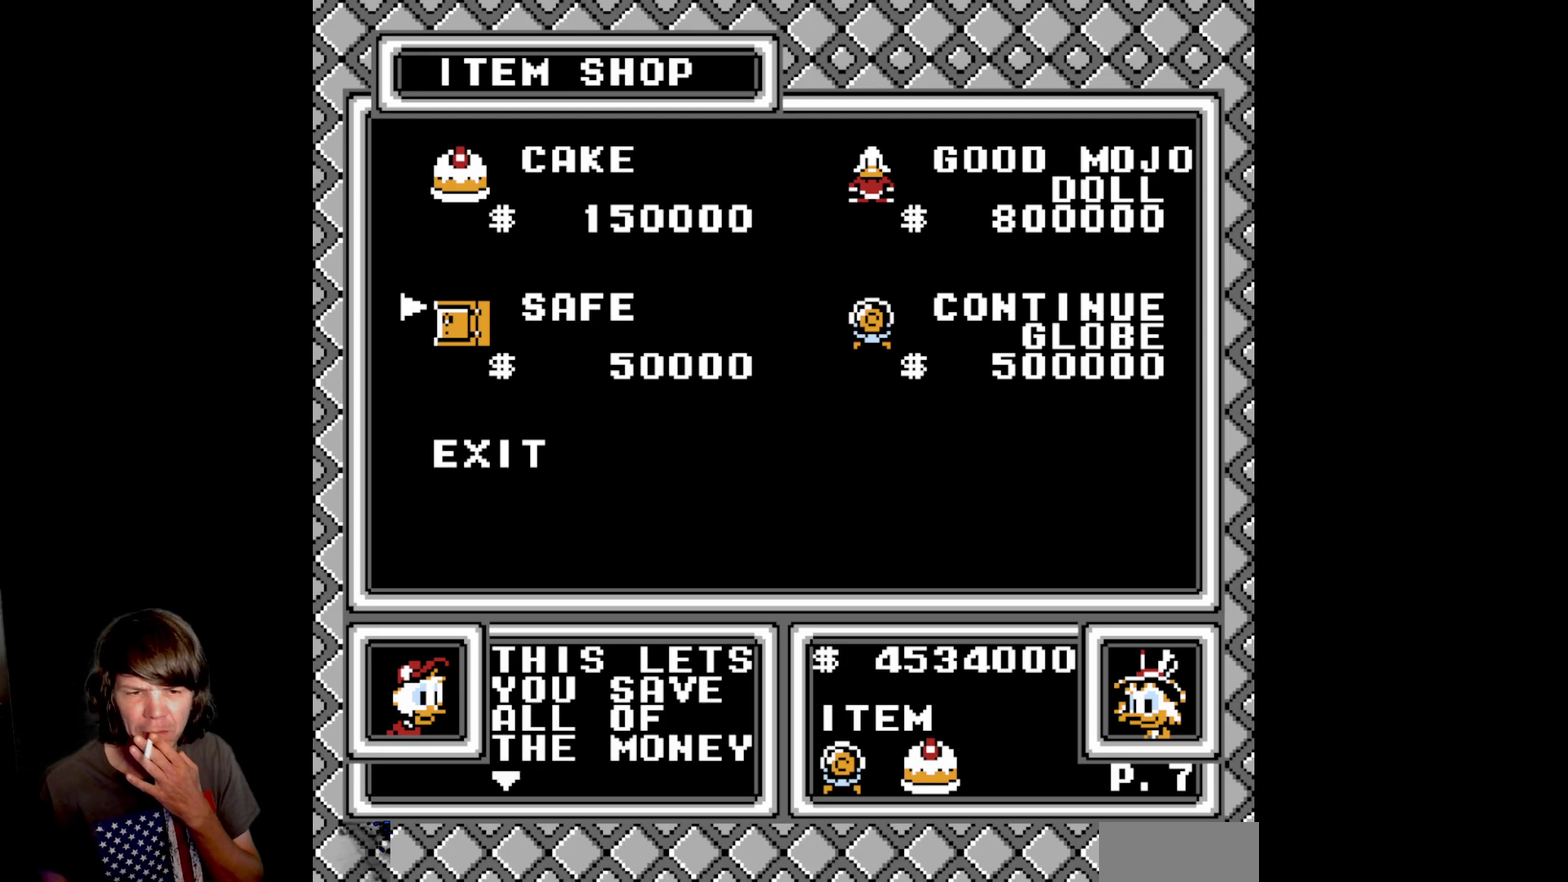
{"buttons": ["B"], "events": [[500, "B", "down"]]}
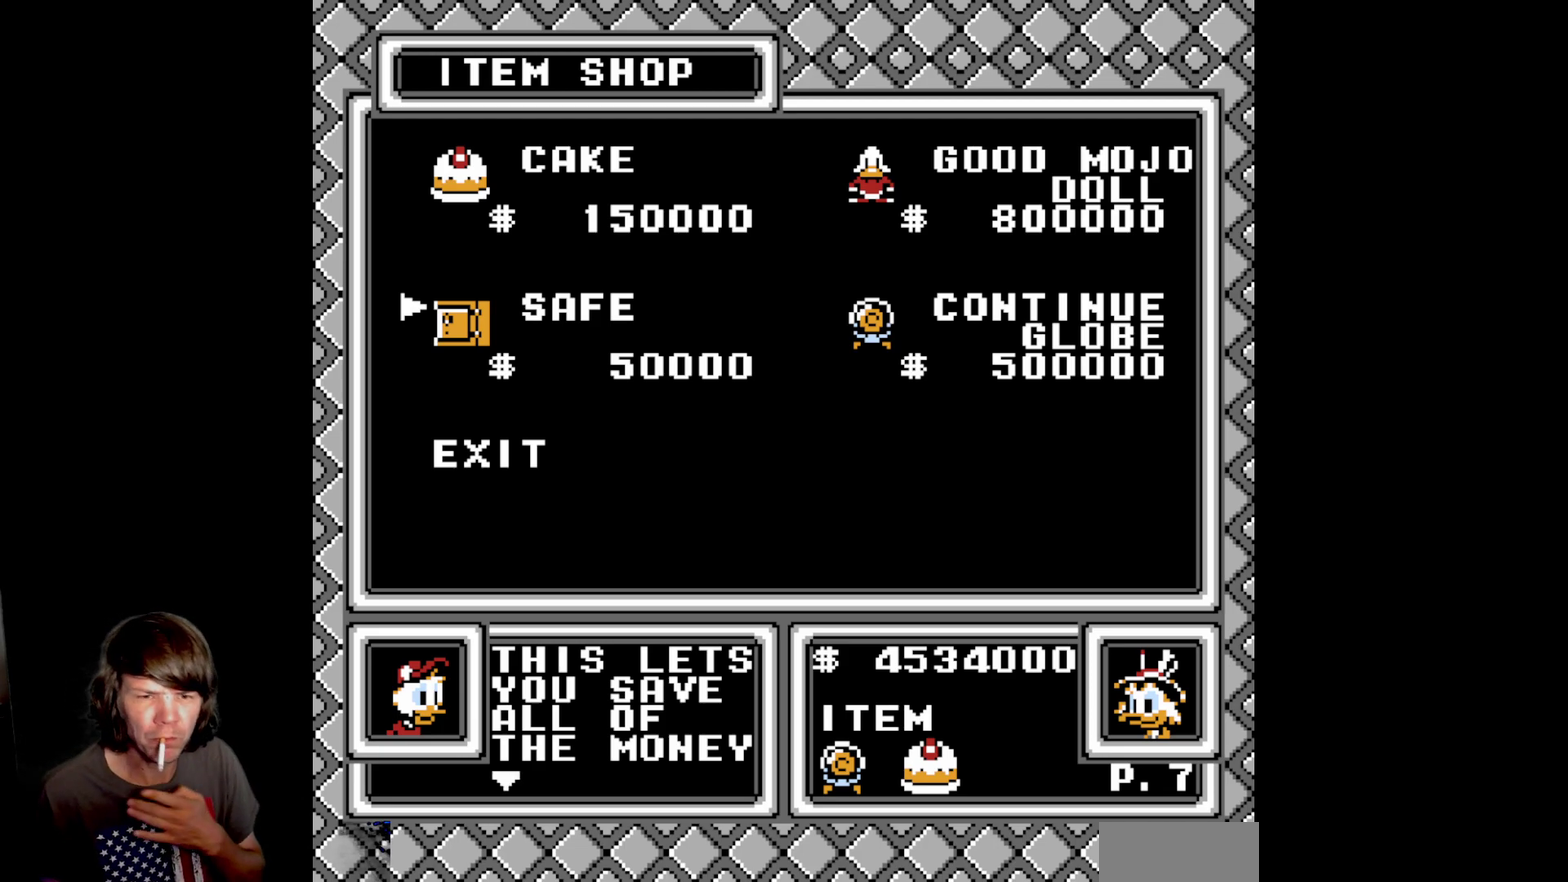
{"buttons": [], "events": [[467, "B", "up"]]}
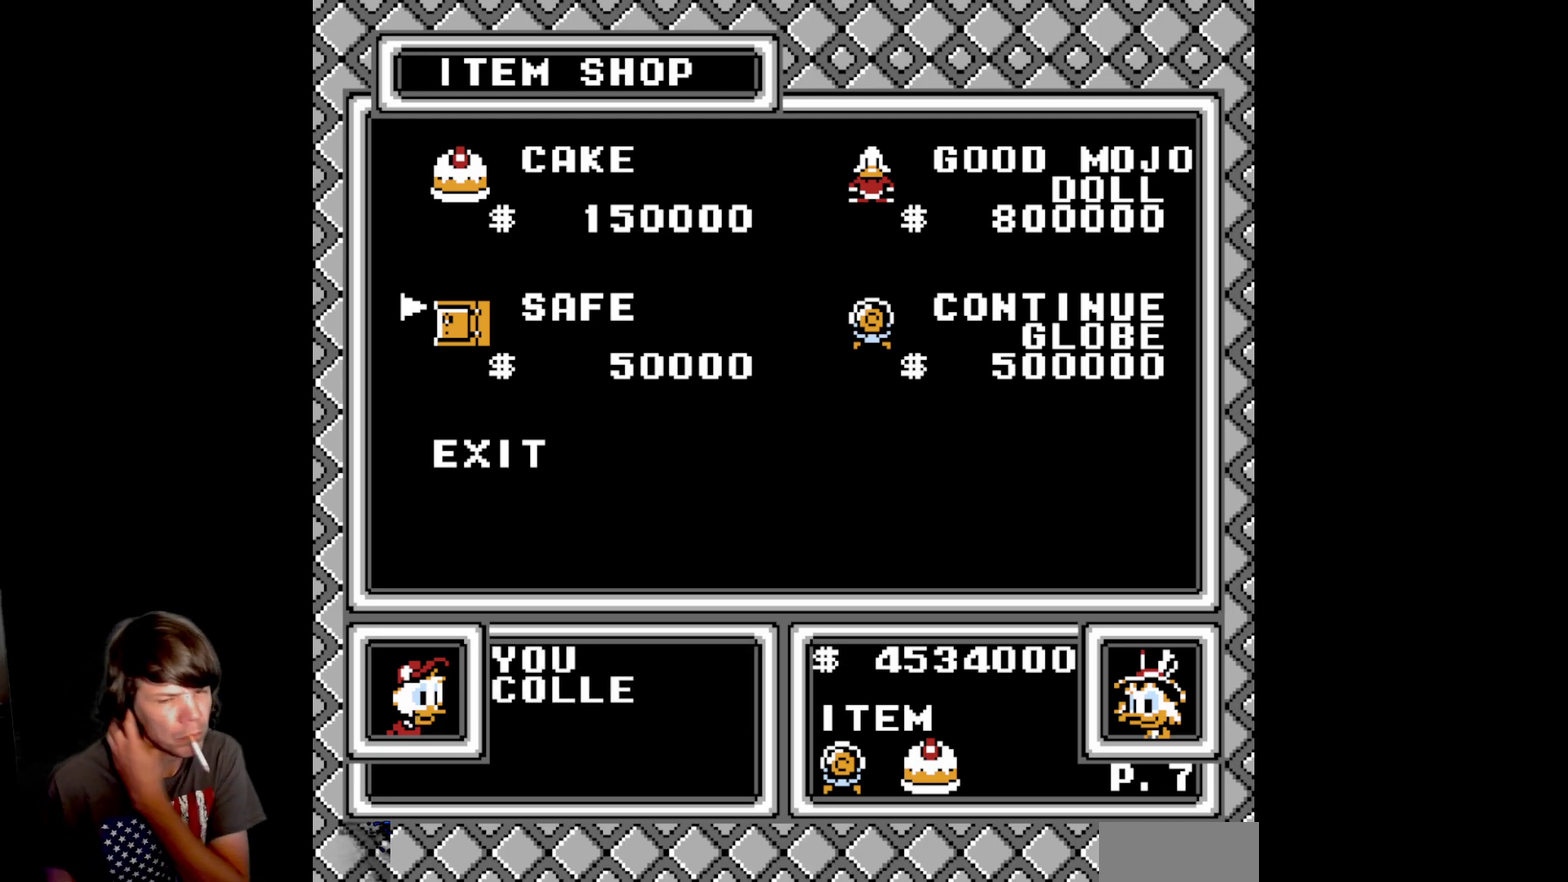
{"buttons": [], "events": []}
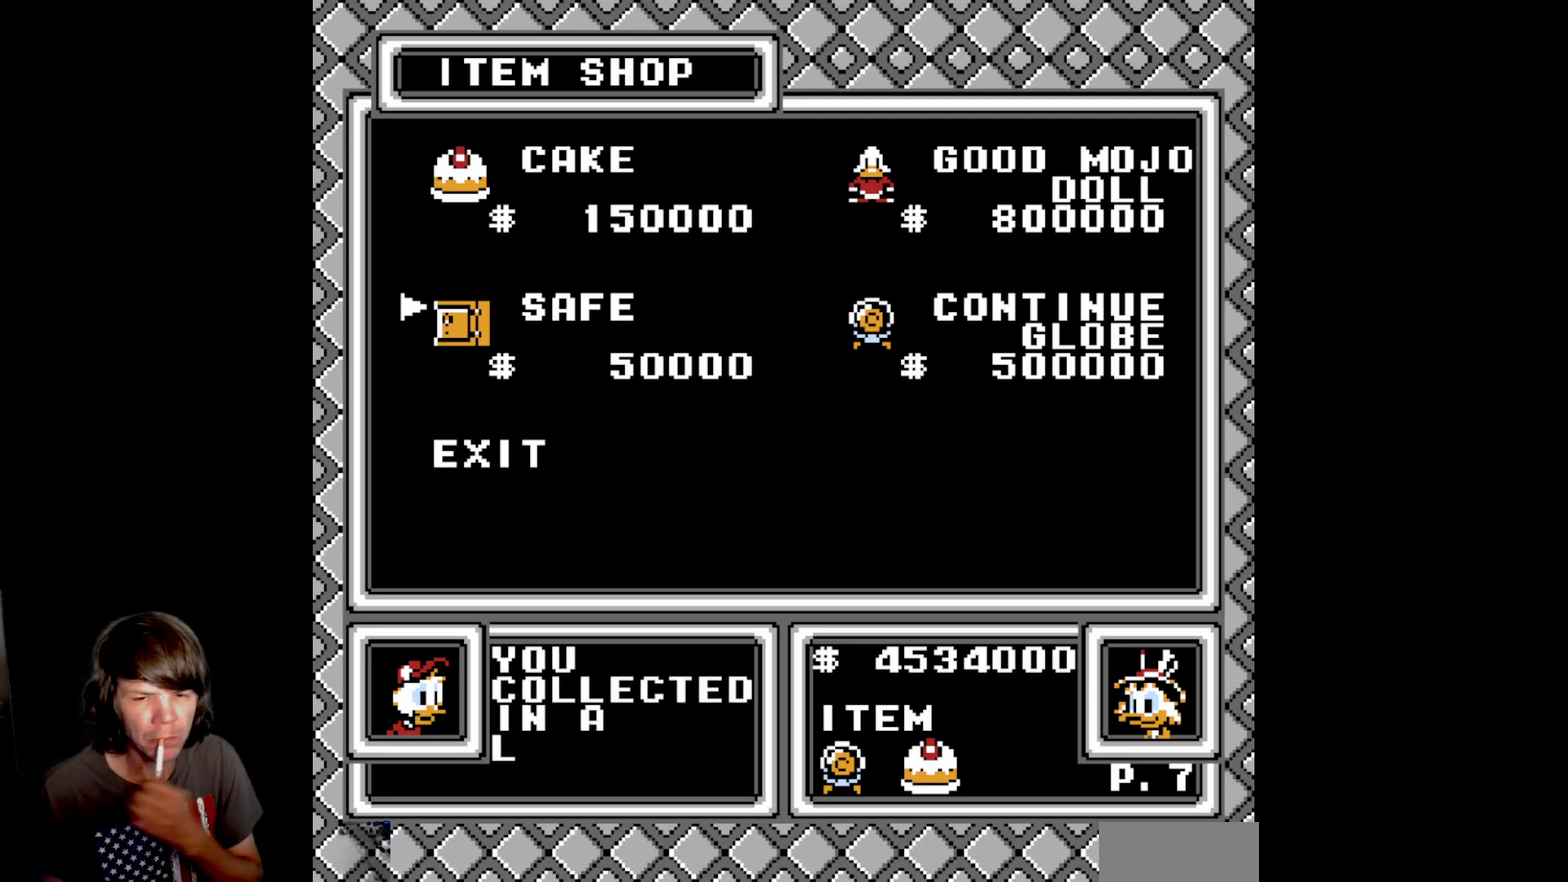
{"buttons": ["B"], "events": [[367, "B", "down"]]}
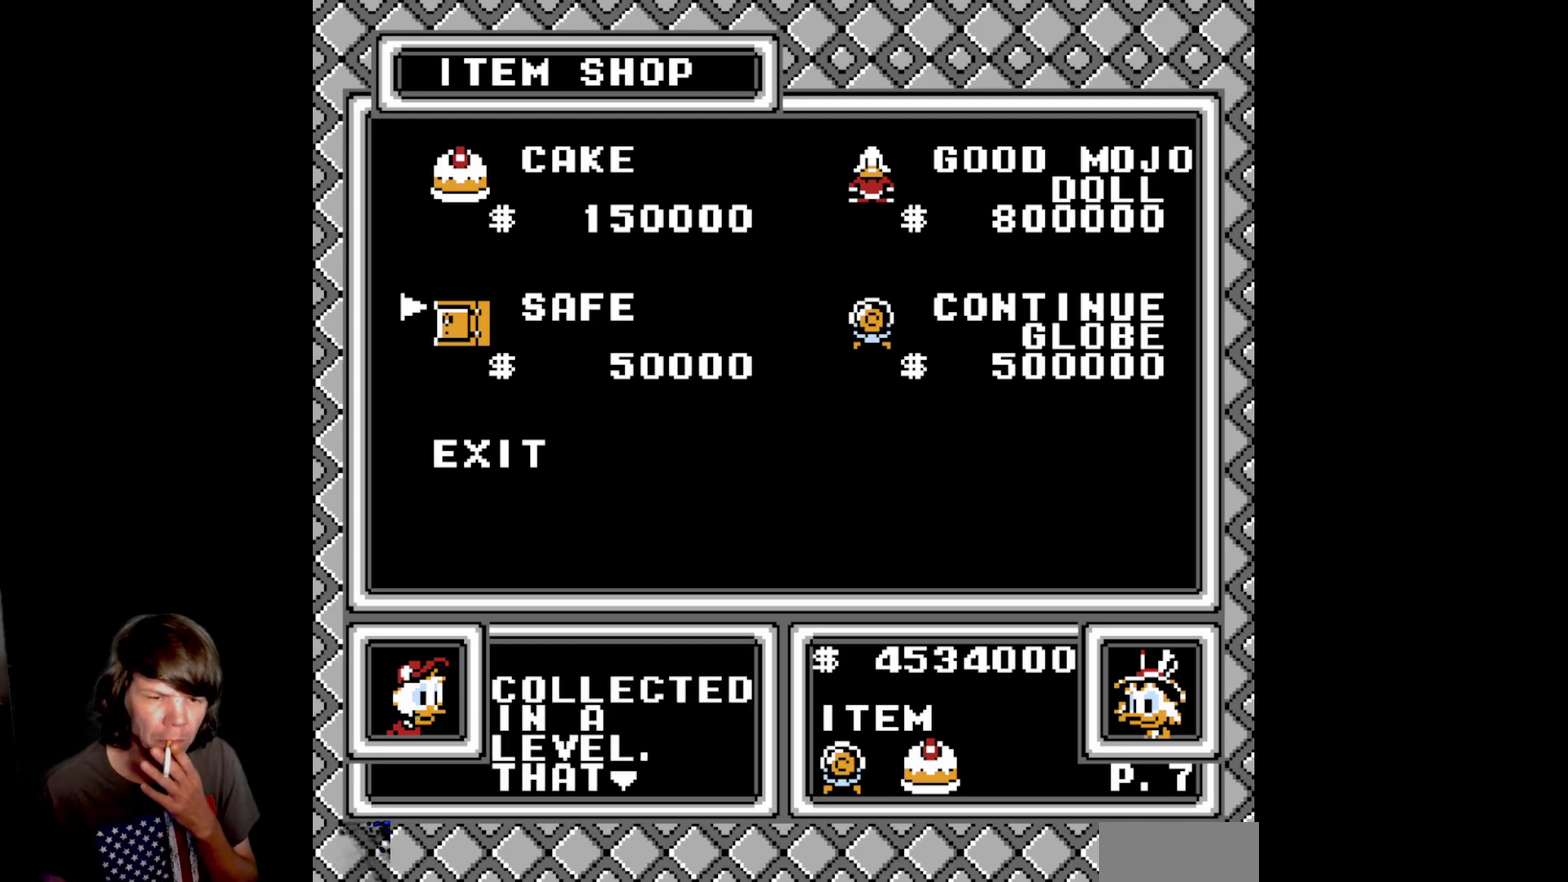
{"buttons": [], "events": [[117, "B", "up"]]}
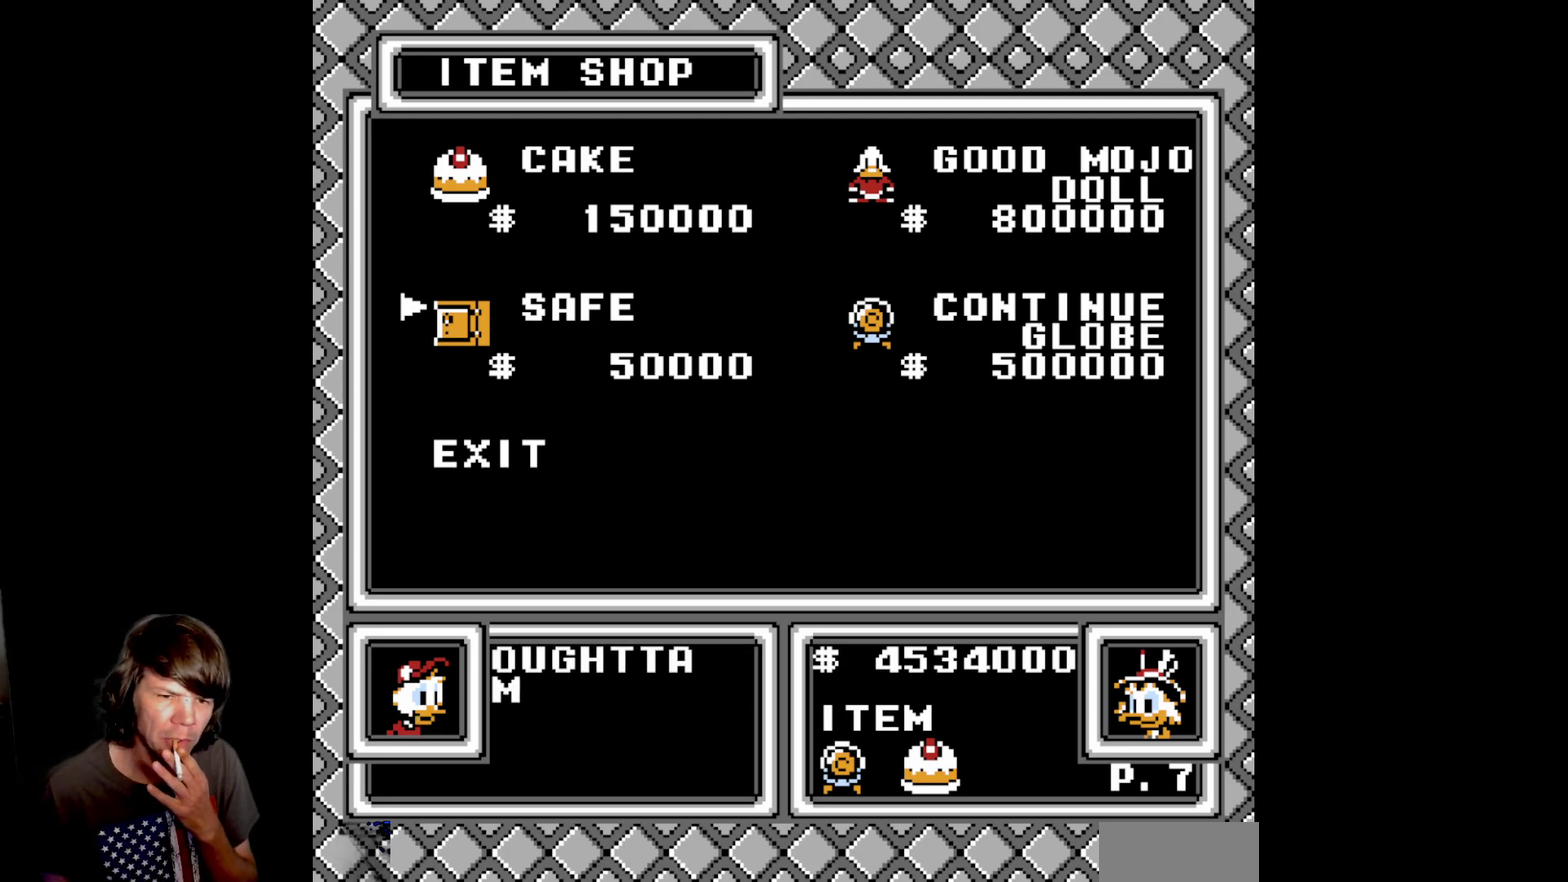
{"buttons": [], "events": [[133, "B", "down"], [417, "B", "up"]]}
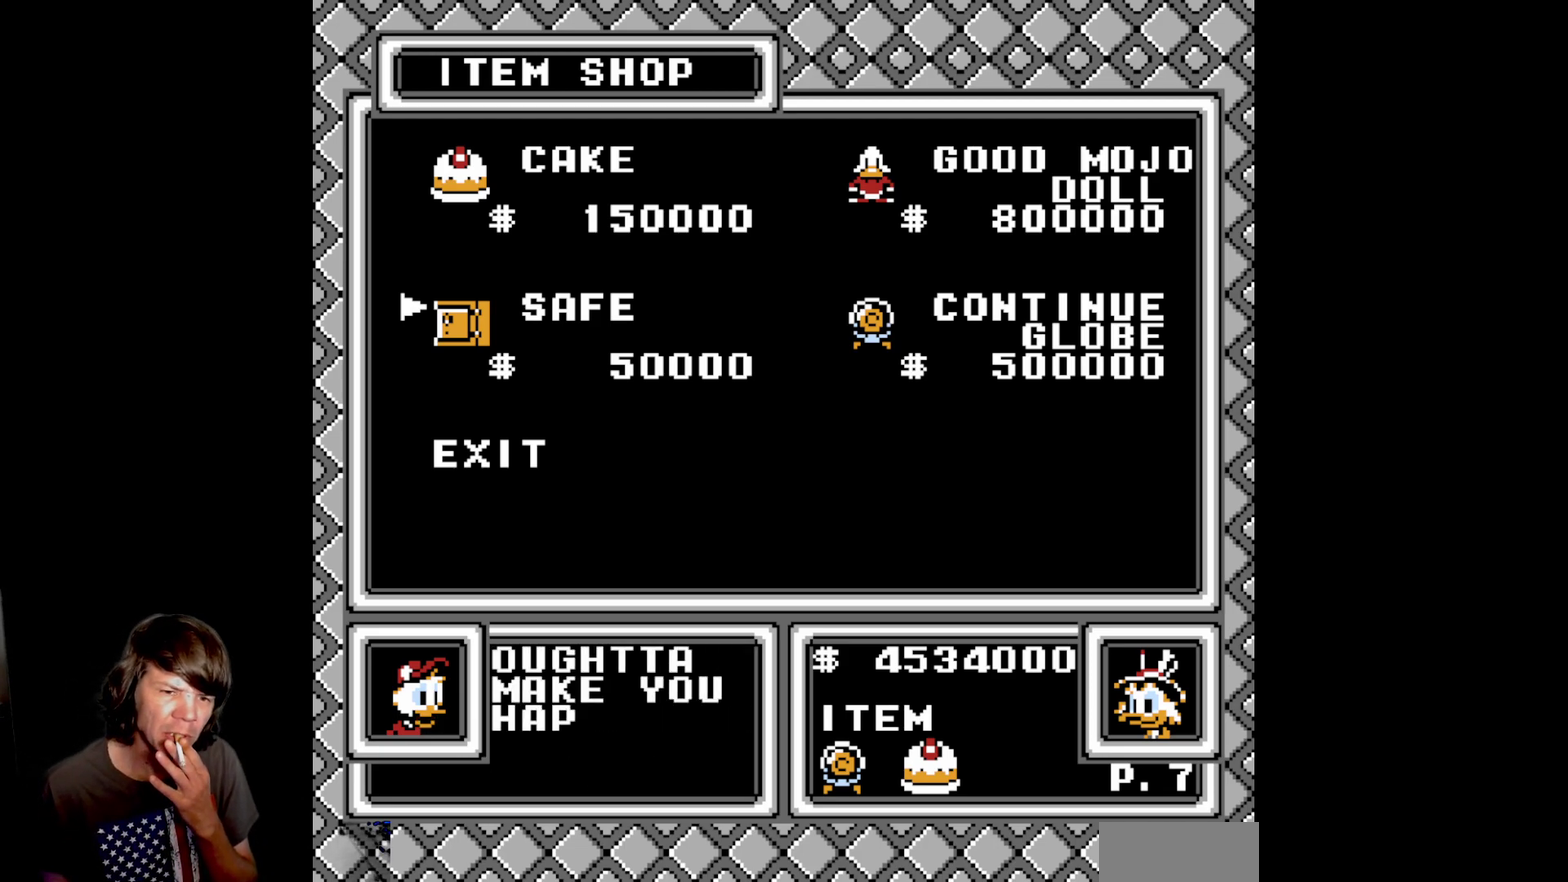
{"buttons": [], "events": []}
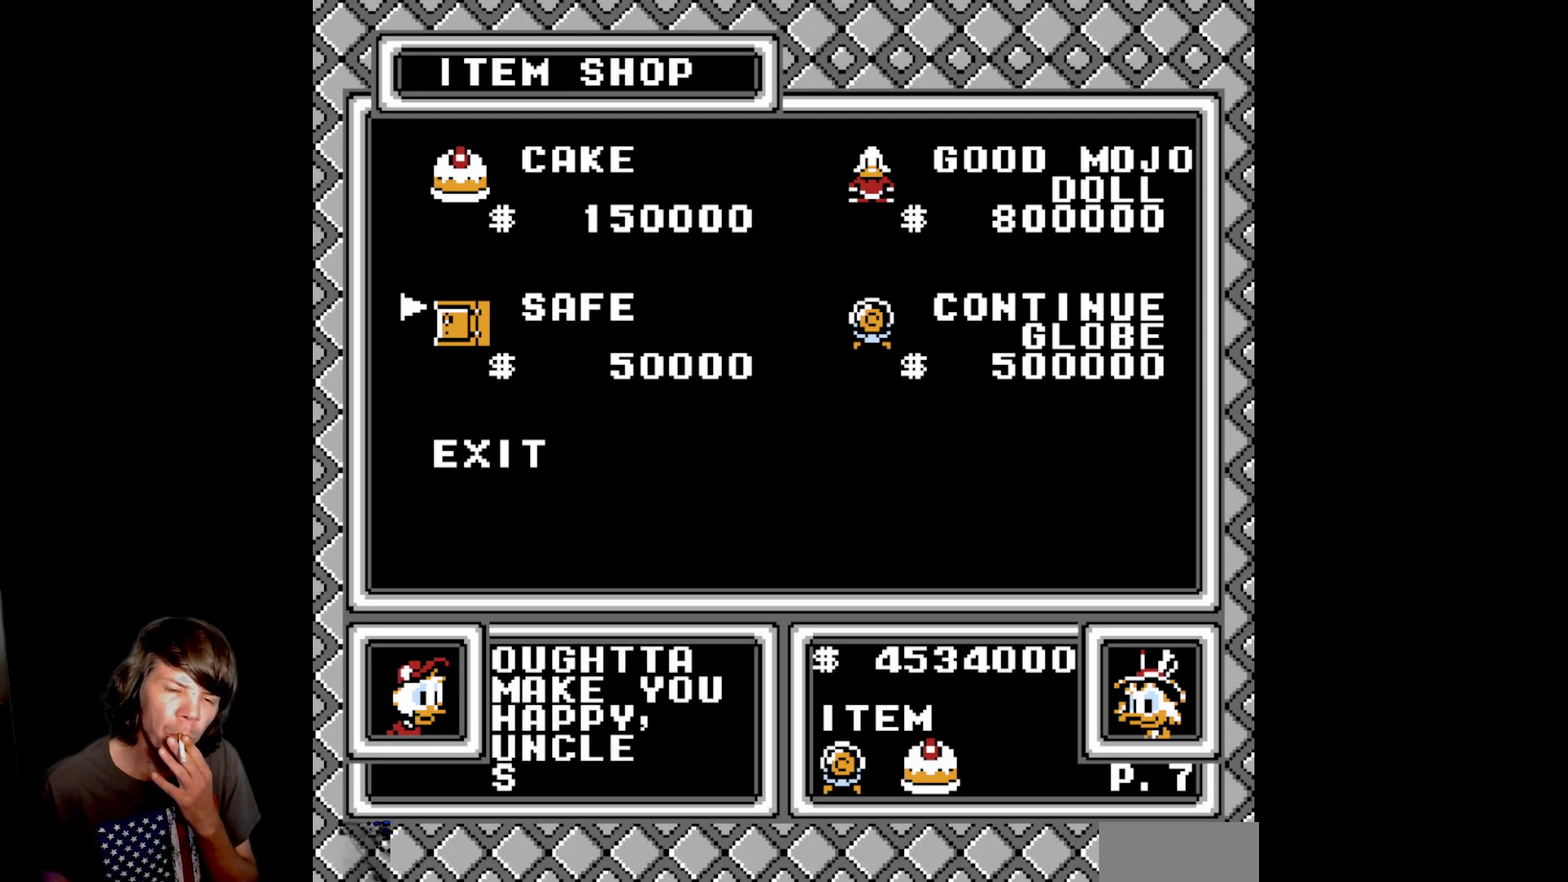
{"buttons": ["B"], "events": [[17, "B", "down"], [267, "B", "up"], [500, "B", "down"]]}
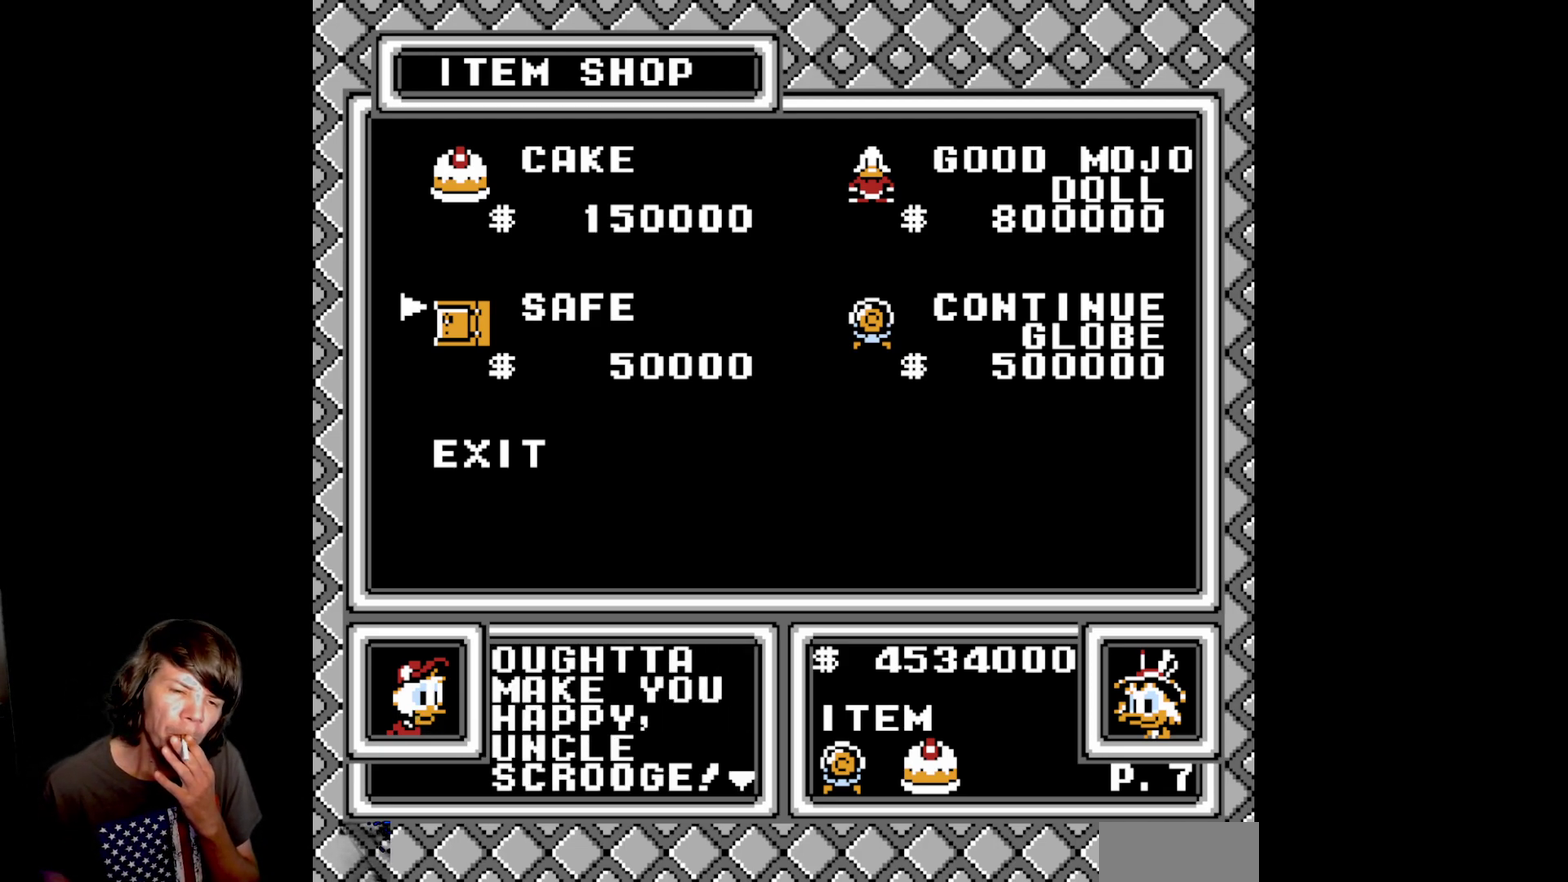
{"buttons": [], "events": [[267, "B", "up"]]}
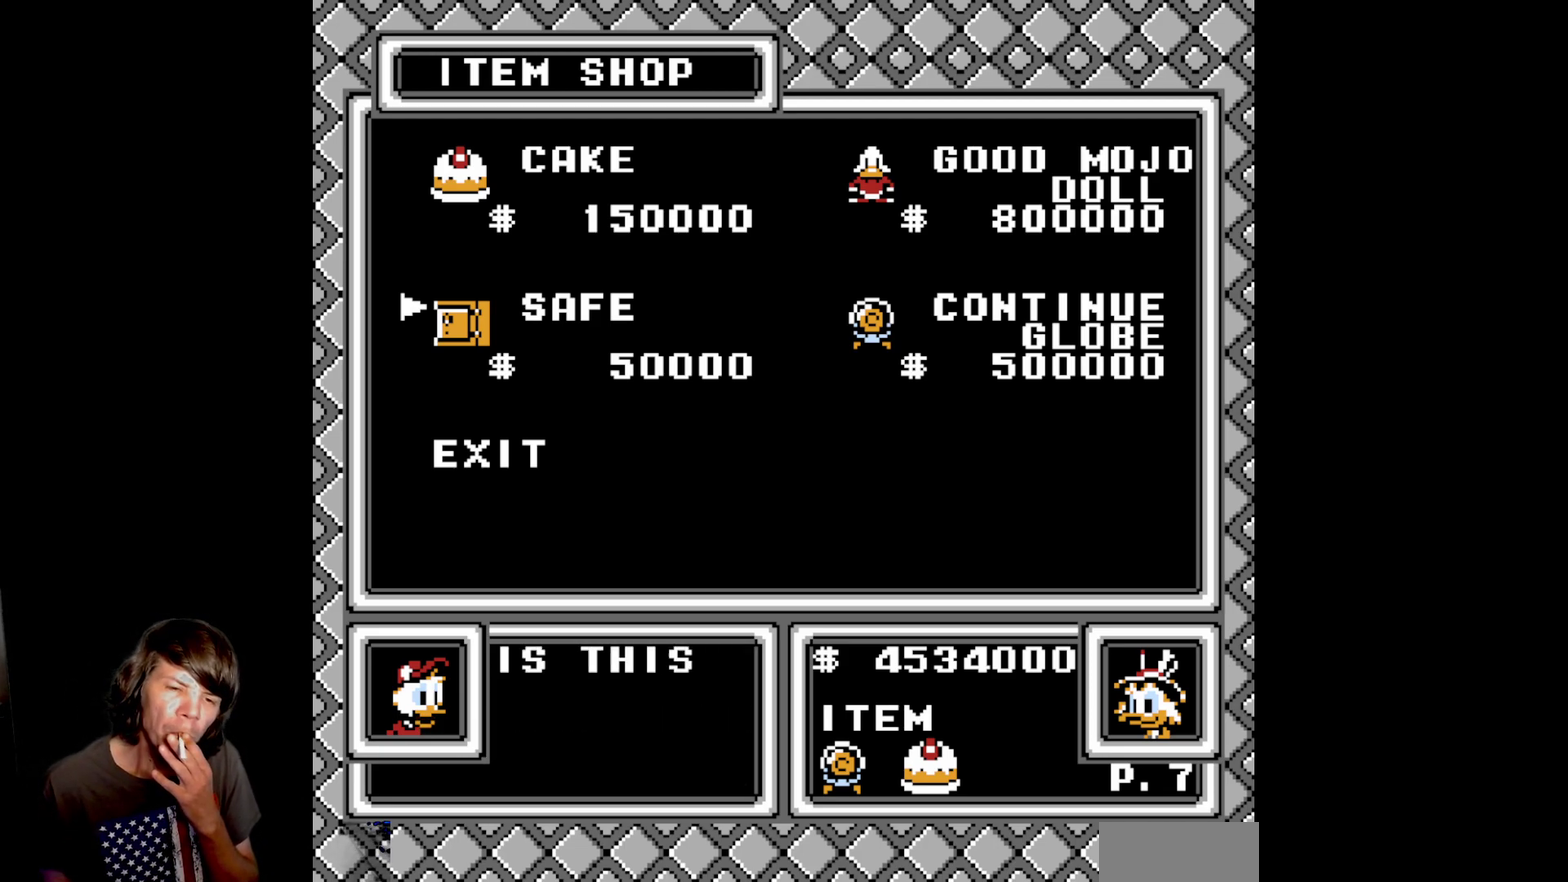
{"buttons": [], "events": [[200, "B", "down"], [467, "B", "up"]]}
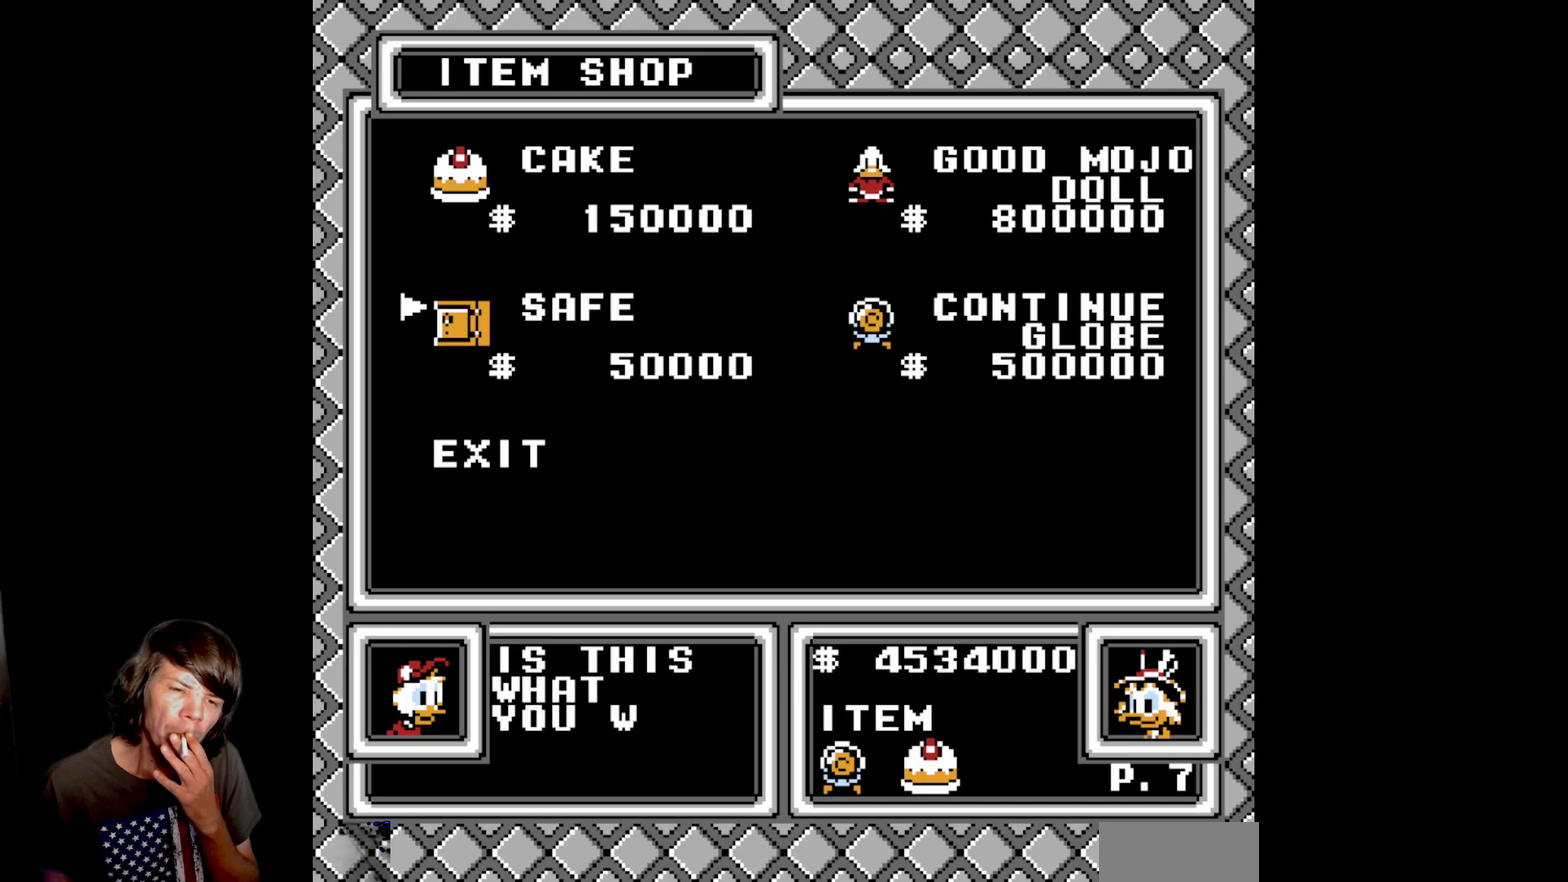
{"buttons": ["B"], "events": [[433, "B", "down"]]}
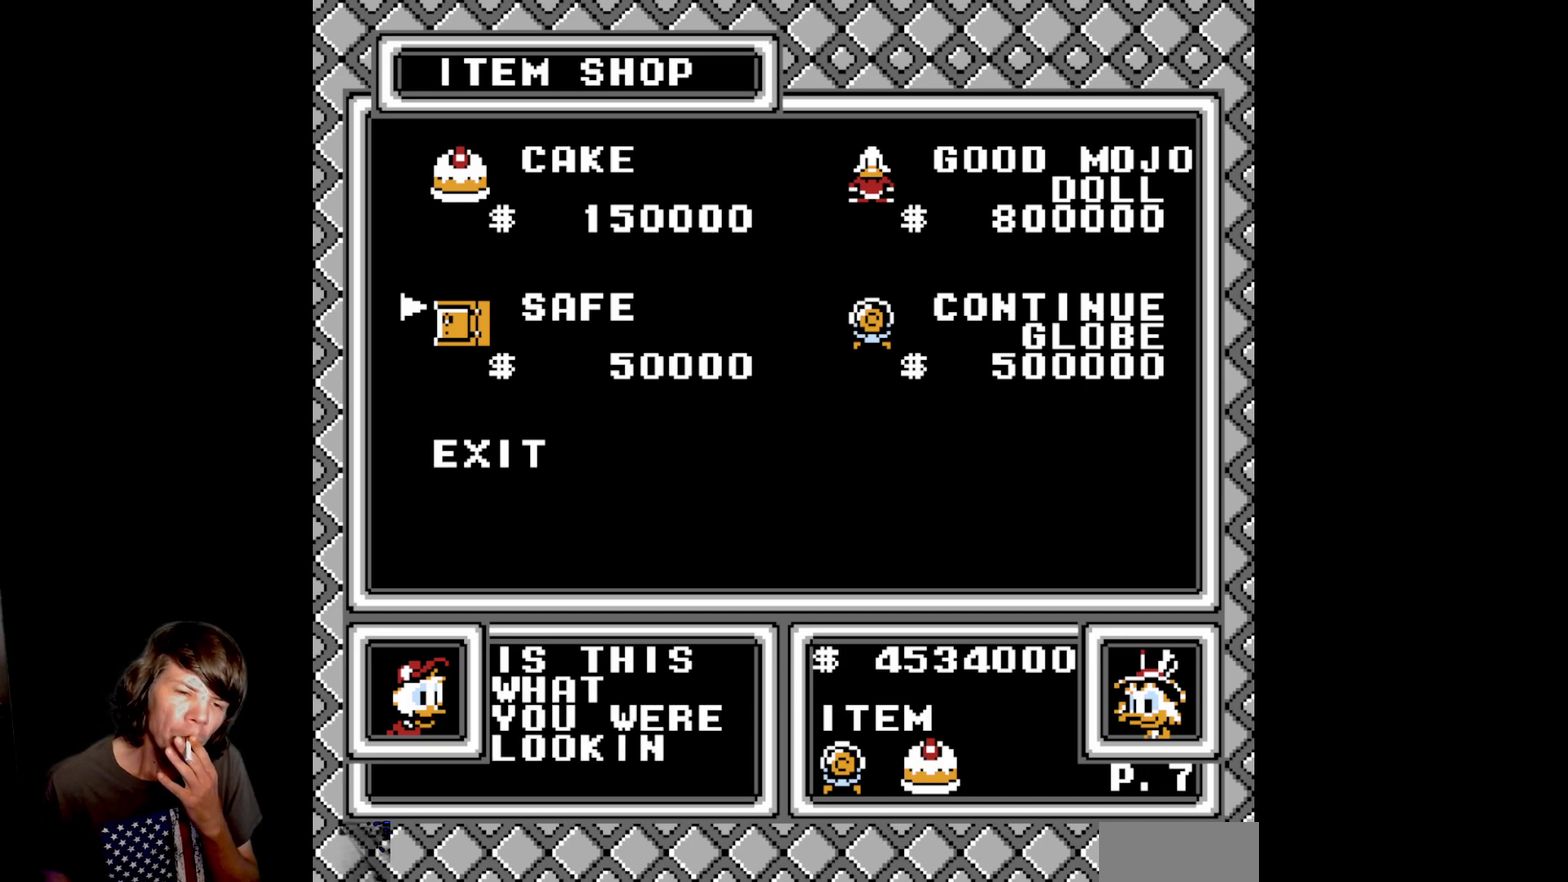
{"buttons": ["A"], "events": [[150, "B", "up"], [400, "A", "down"]]}
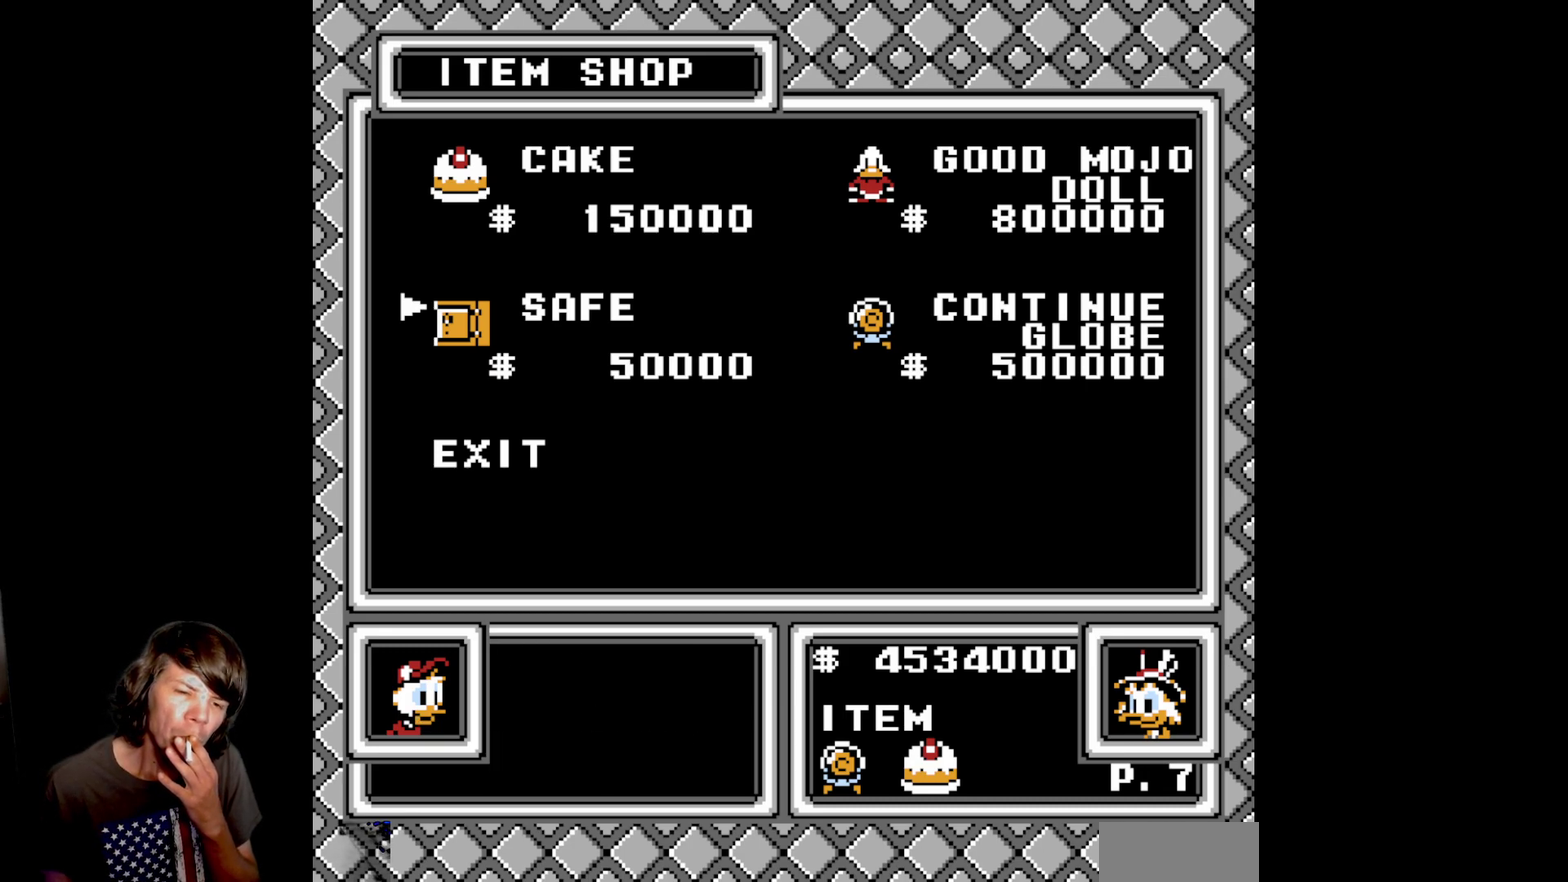
{"buttons": ["A"], "events": [[117, "A", "up"], [367, "A", "down"]]}
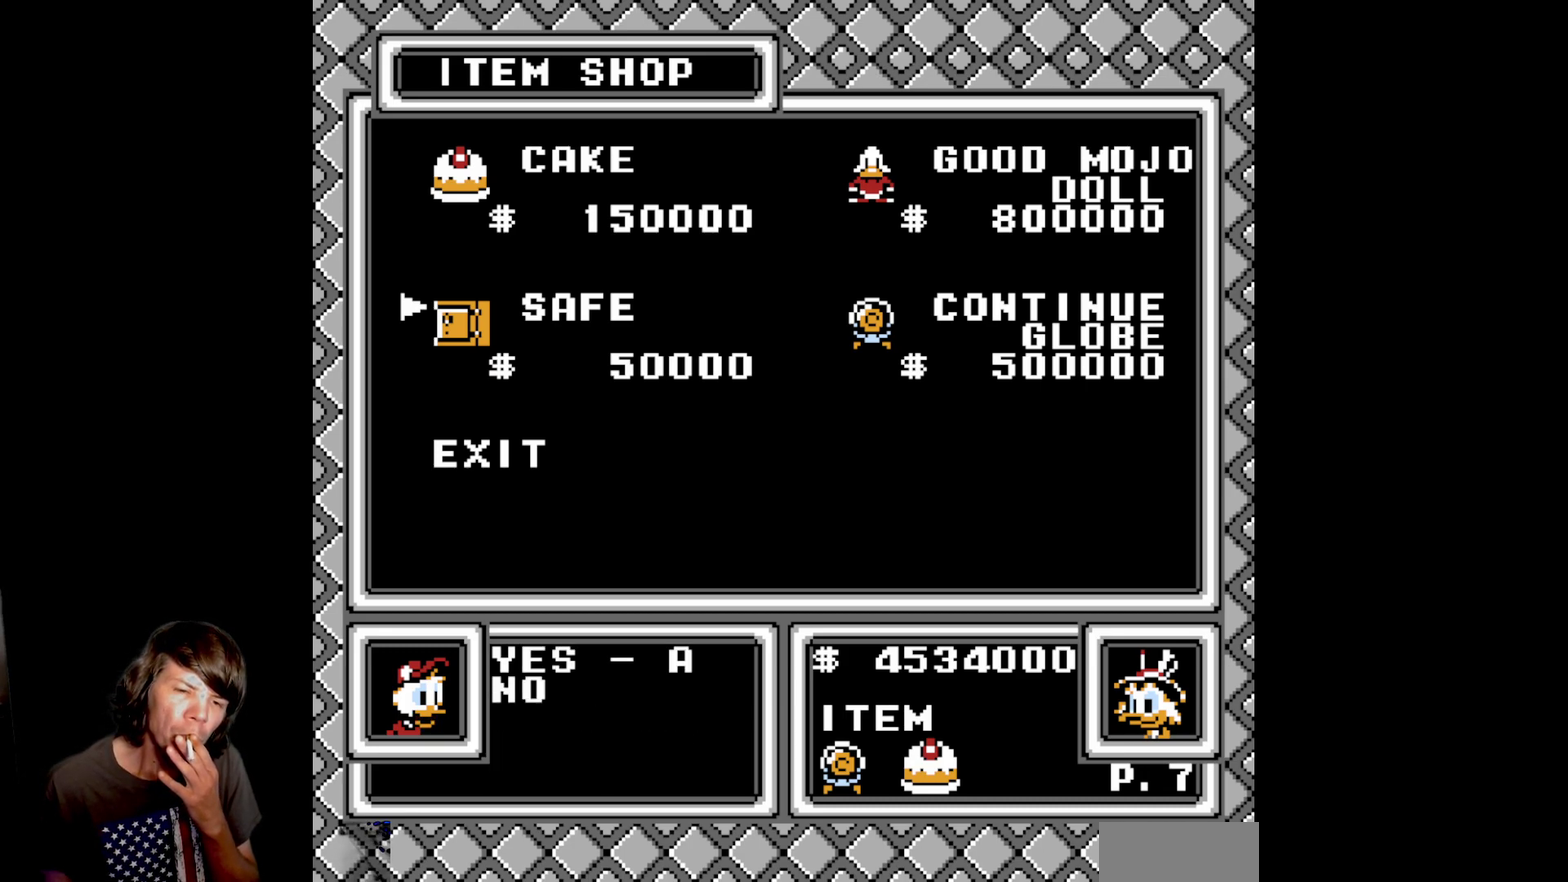
{"buttons": ["A"], "events": [[33, "A", "up"], [283, "A", "down"]]}
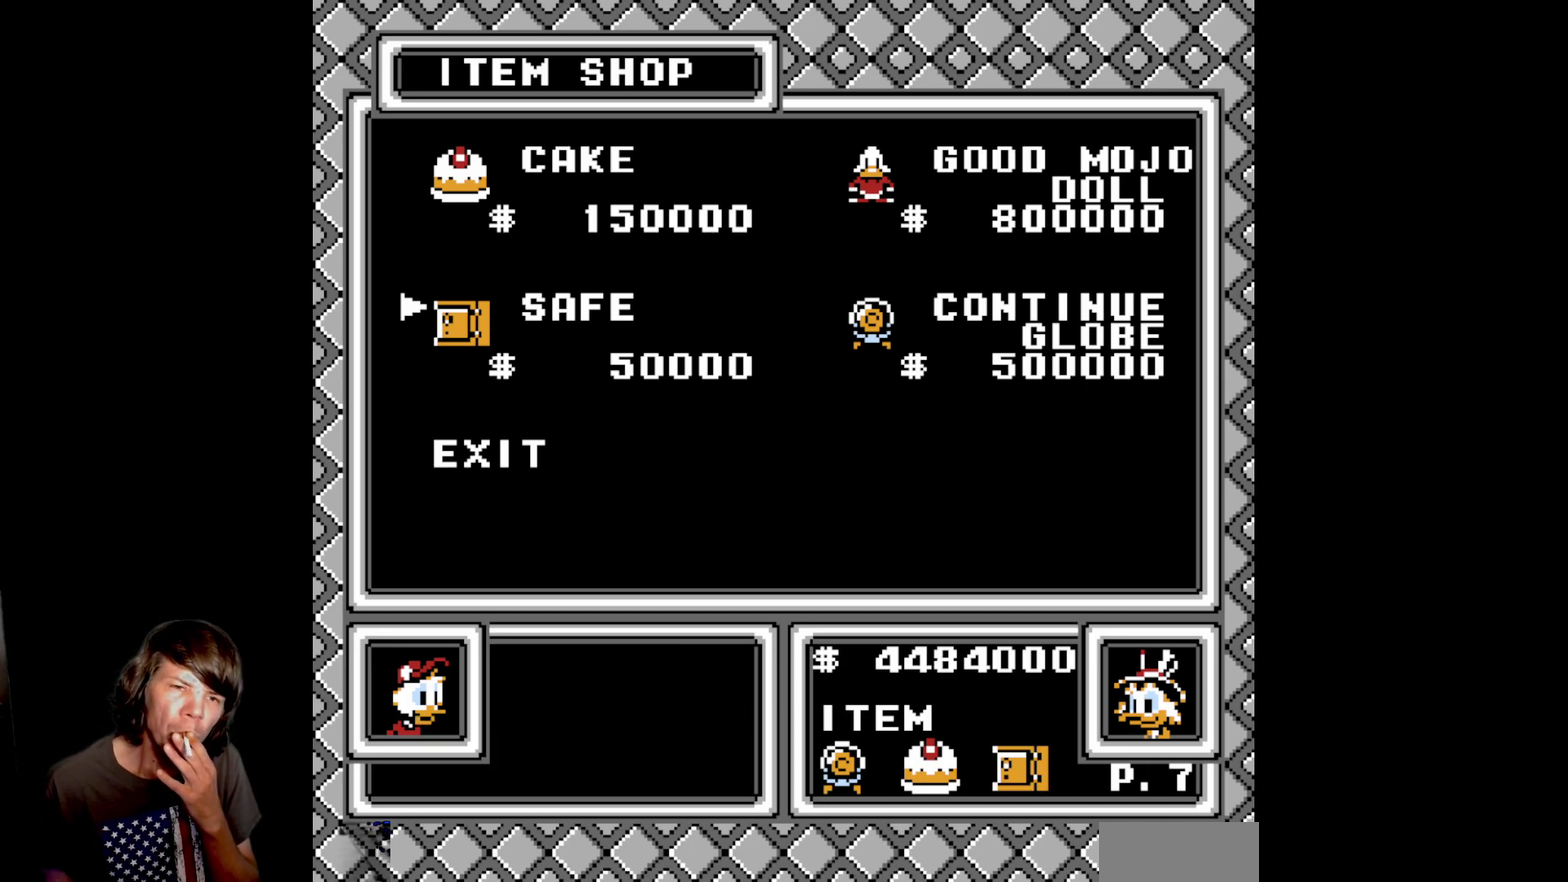
{"buttons": [], "events": [[17, "A", "up"]]}
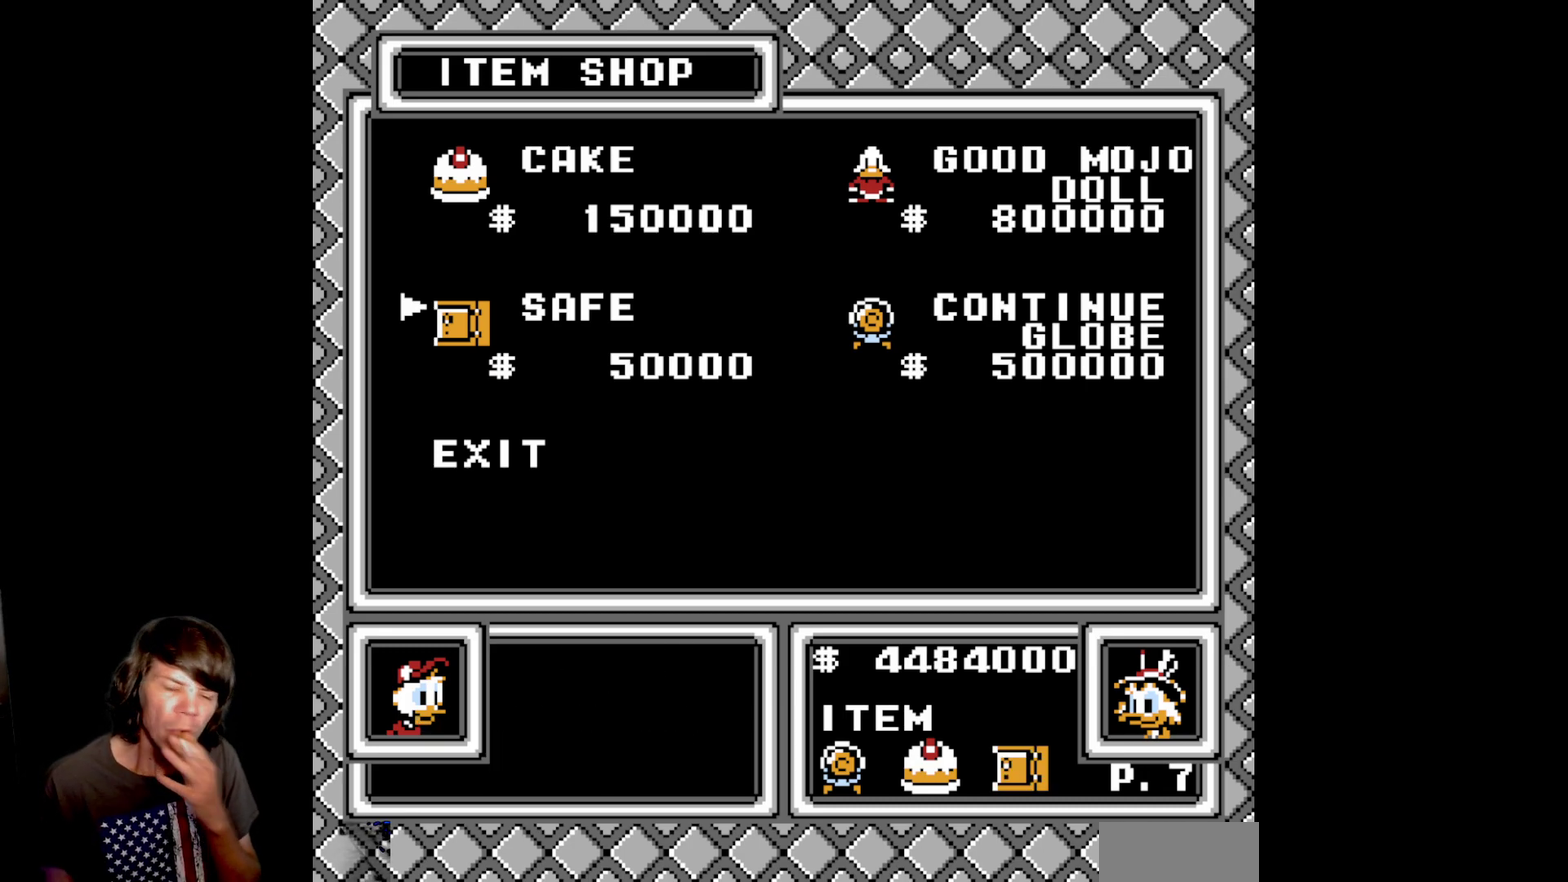
{"buttons": [], "events": []}
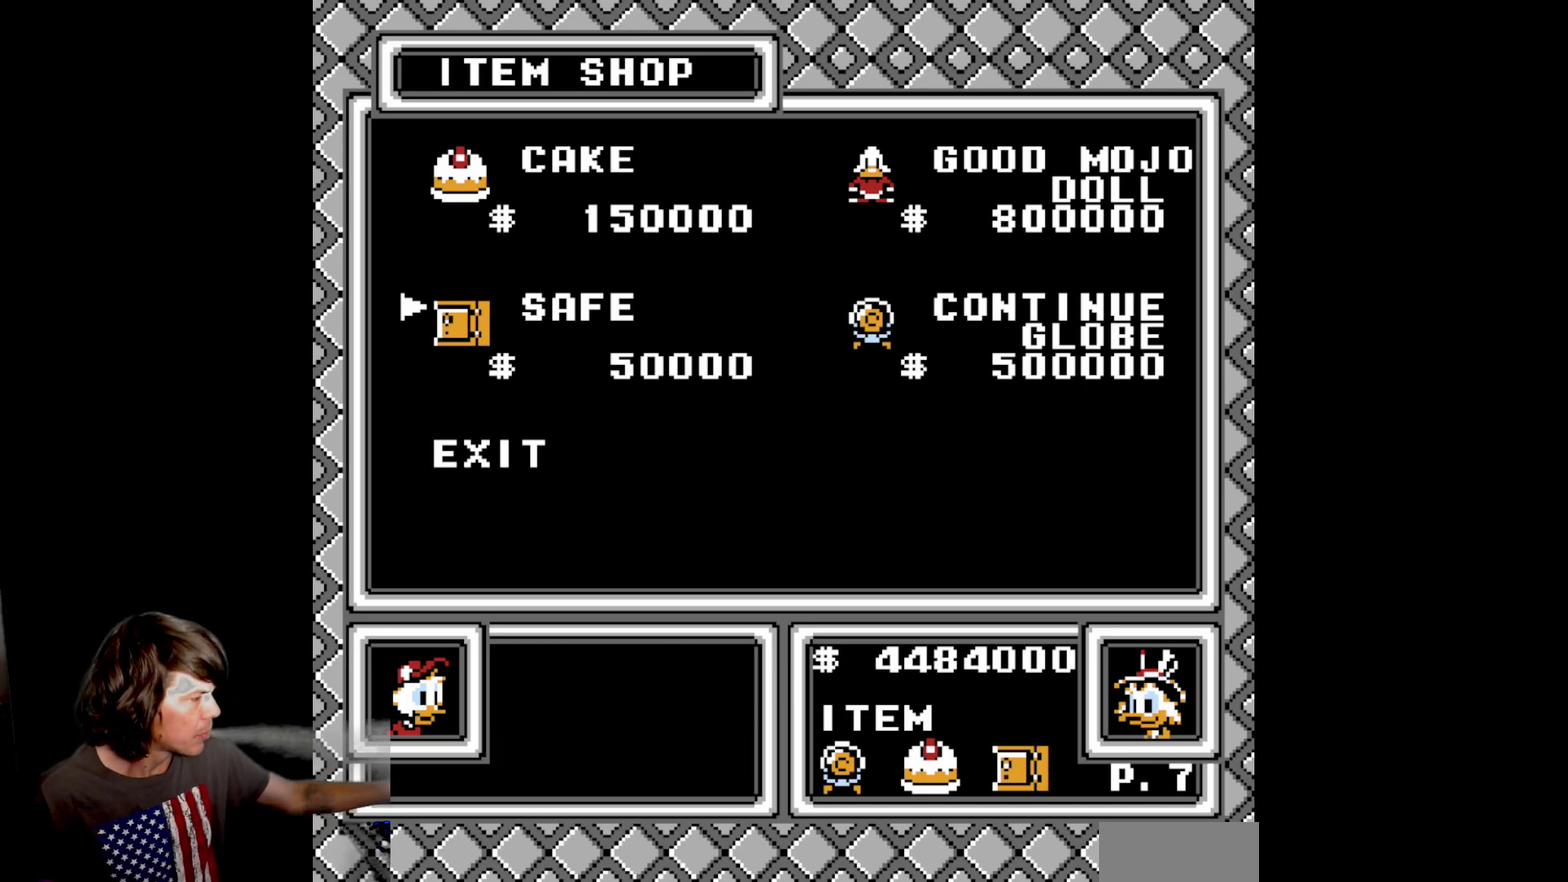
{"buttons": [], "events": []}